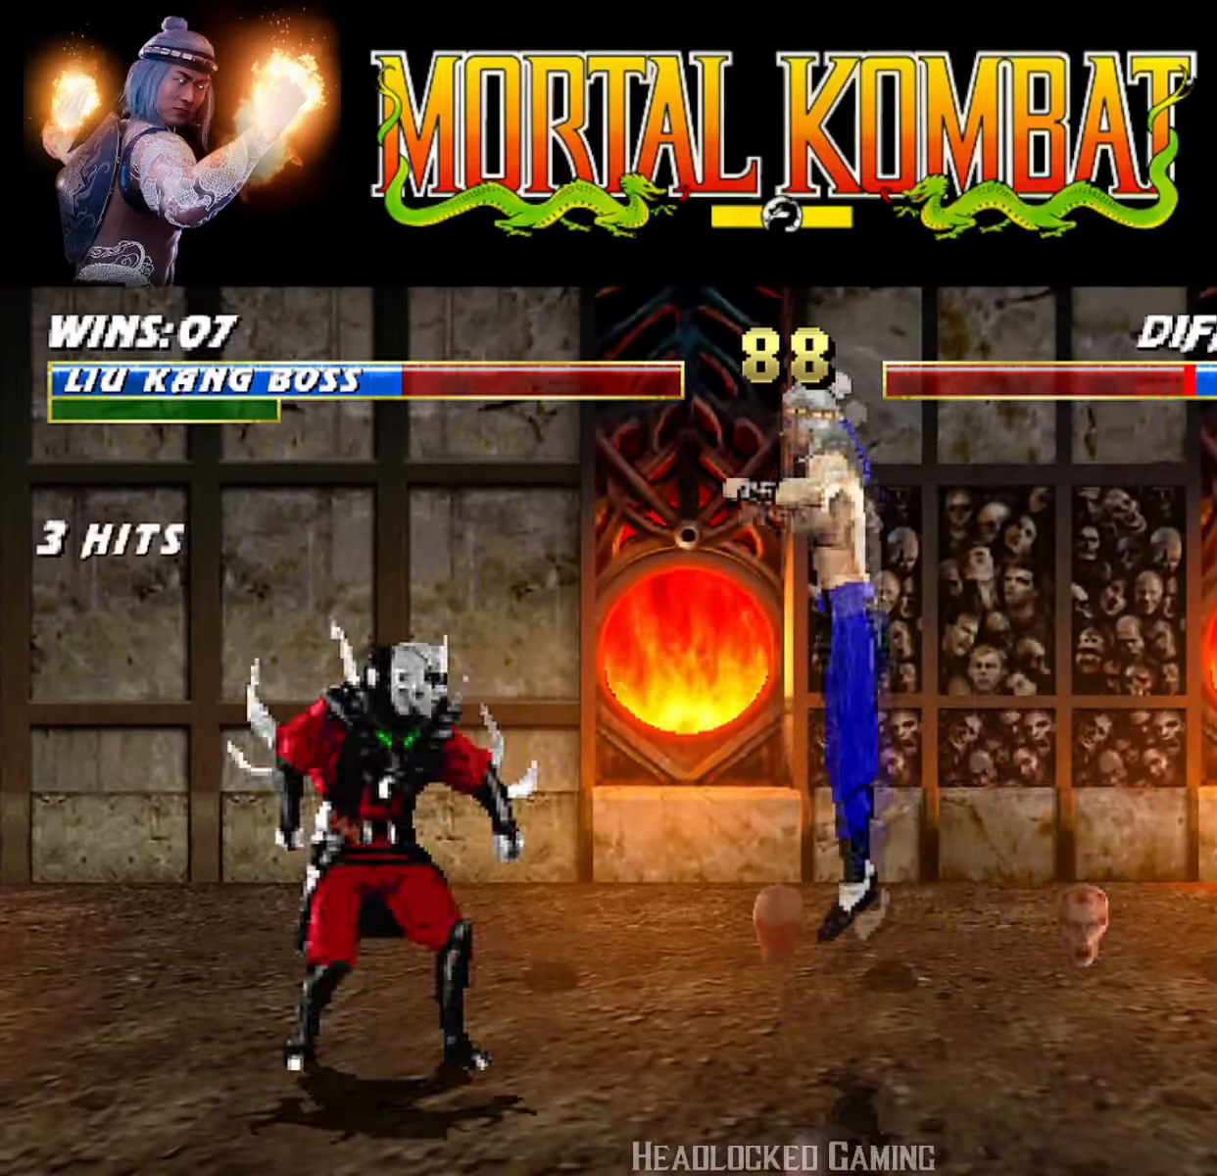
Gameplay with a controller (PlayStation layout); each line is a JSON object with the inputs held at the frame after it. "events" lists button and stick changes between this image and that frame as [ms after this image, input, new state], when the widget could be followed in between. Not read: left_stick right_stick.
{"buttons": ["L1"], "events": [[367, "SQUARE", "down"], [384, "DPAD_LEFT", "up"], [401, "DPAD_UP", "up"], [484, "SQUARE", "up"]]}
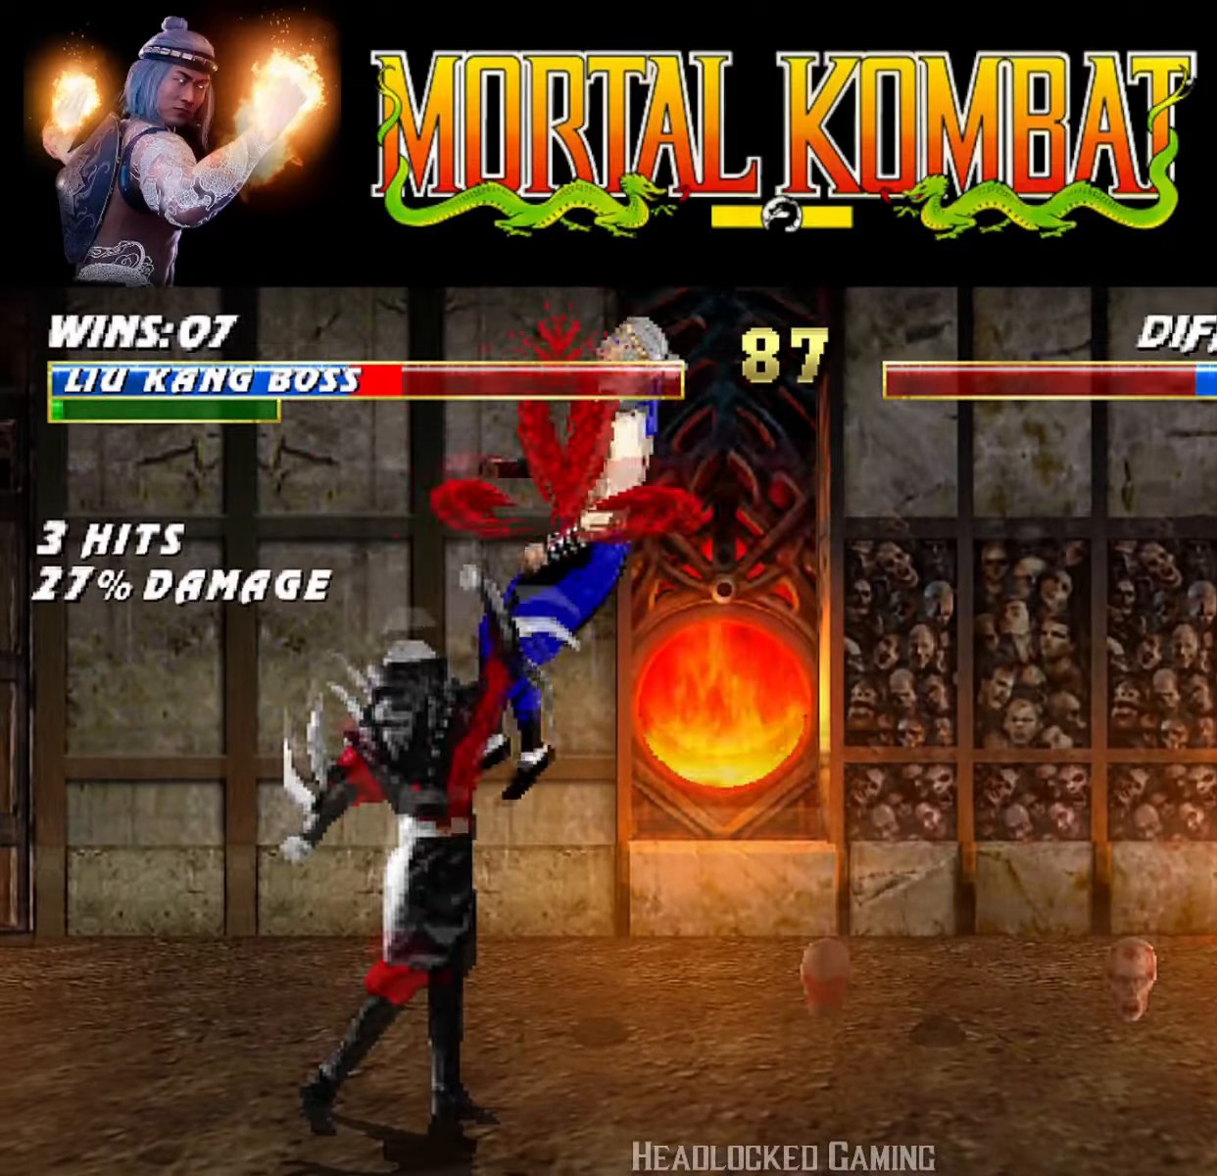
{"buttons": ["L1", "DPAD_DOWN", "DPAD_RIGHT"], "events": [[67, "TRIANGLE", "down"], [183, "TRIANGLE", "up"], [217, "L1", "up"], [267, "DPAD_DOWN", "down"], [350, "DPAD_RIGHT", "down"], [484, "L1", "down"]]}
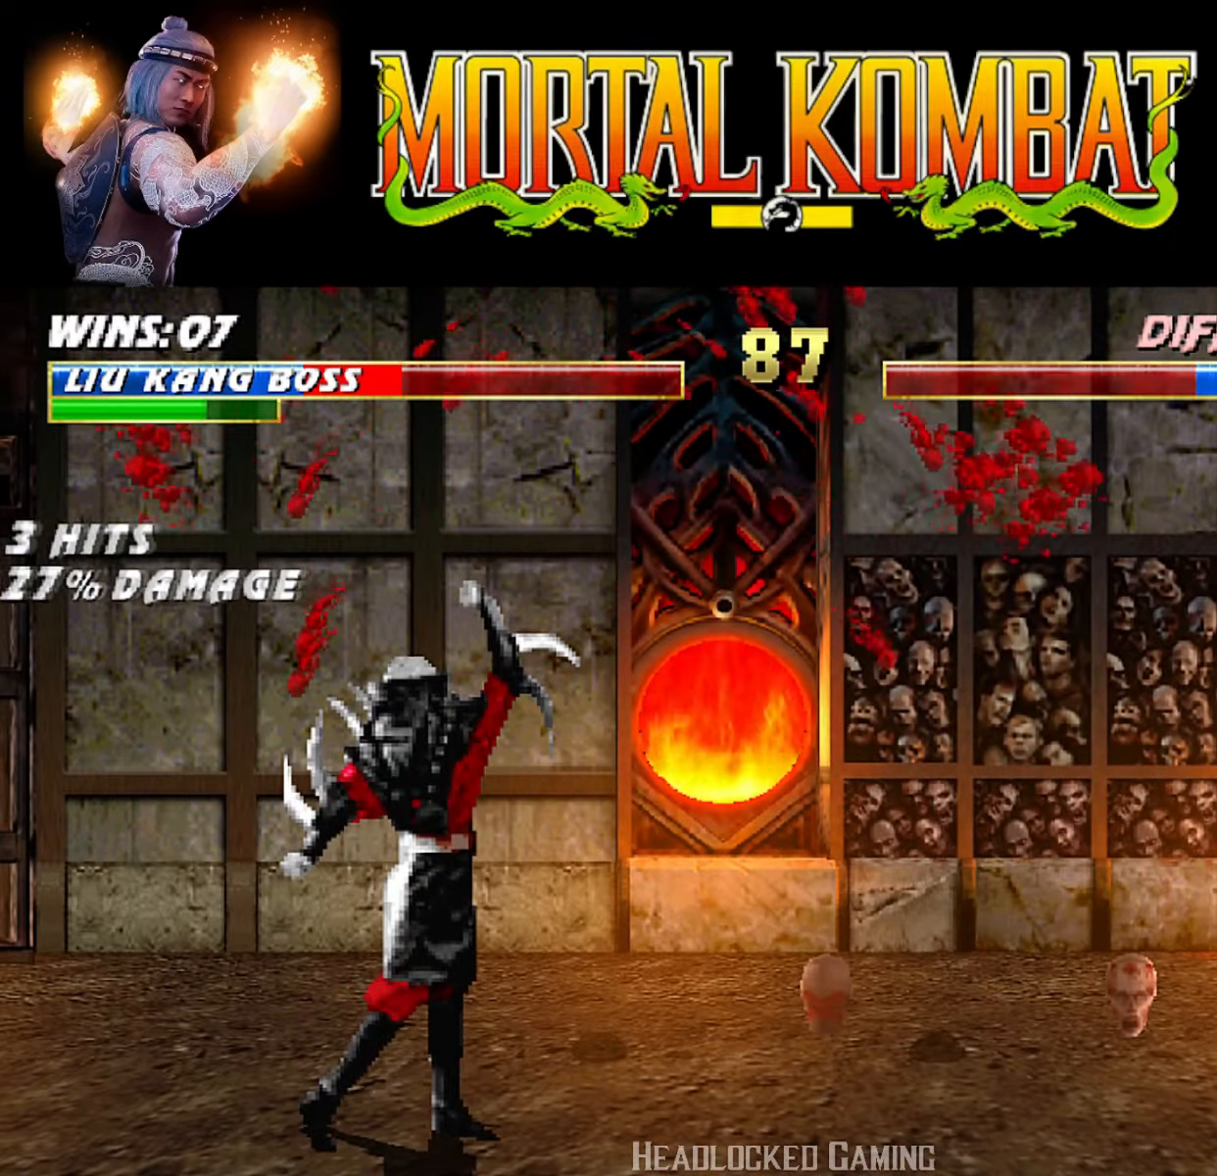
{"buttons": ["L1", "R1", "DPAD_RIGHT"], "events": [[184, "R1", "down"], [501, "DPAD_DOWN", "up"]]}
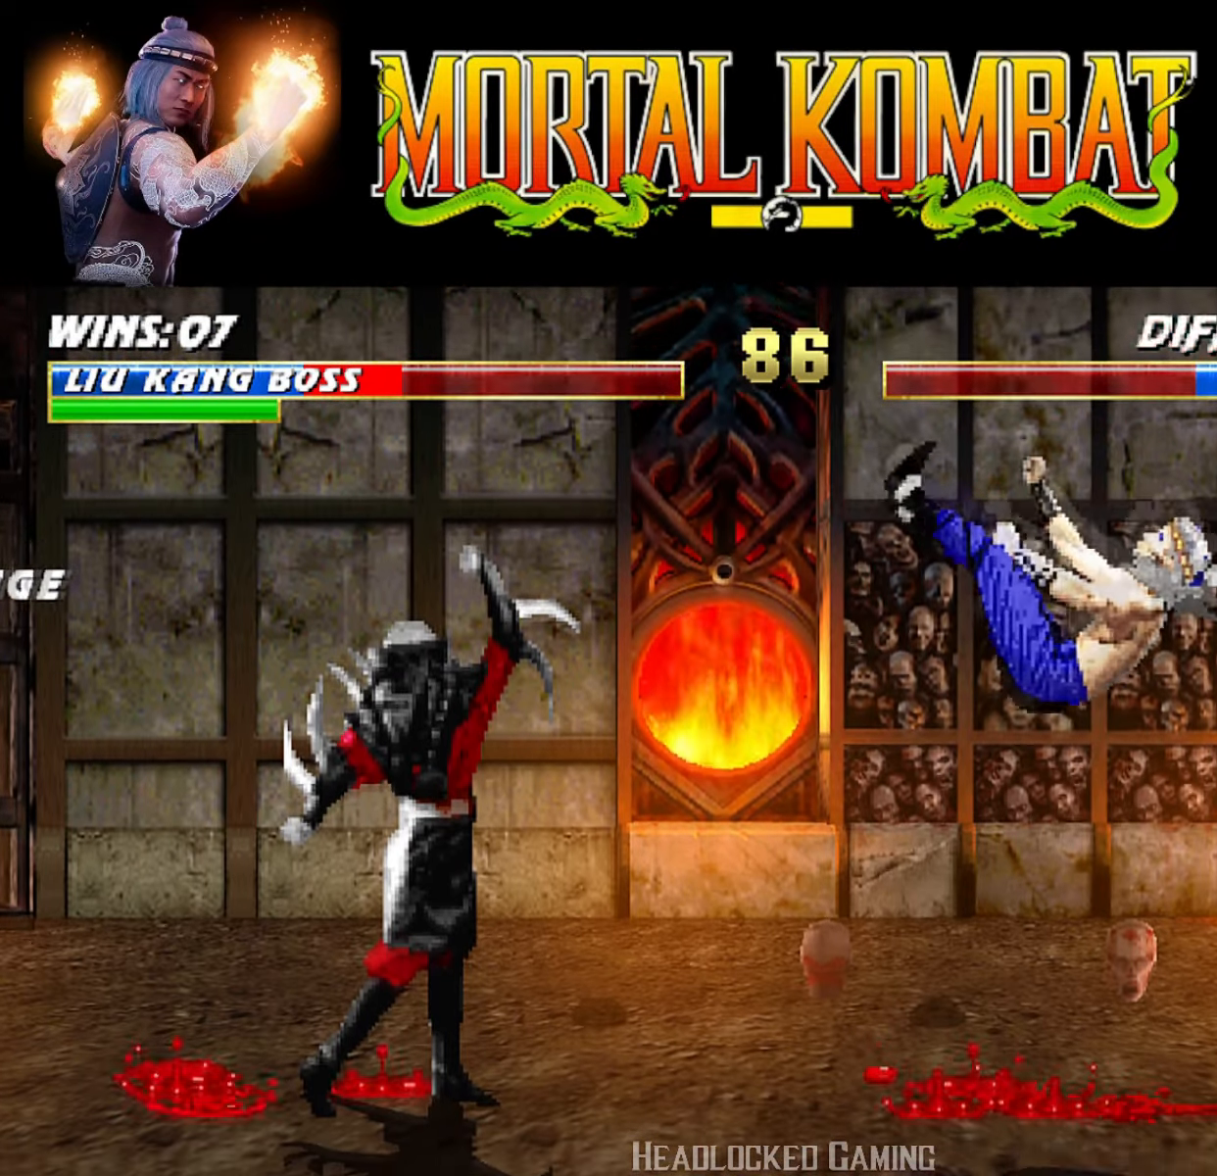
{"buttons": ["L1", "DPAD_UP", "DPAD_LEFT"], "events": [[133, "R1", "up"], [150, "DPAD_RIGHT", "up"], [150, "L1", "up"], [400, "DPAD_LEFT", "down"], [400, "DPAD_UP", "down"], [400, "L1", "down"]]}
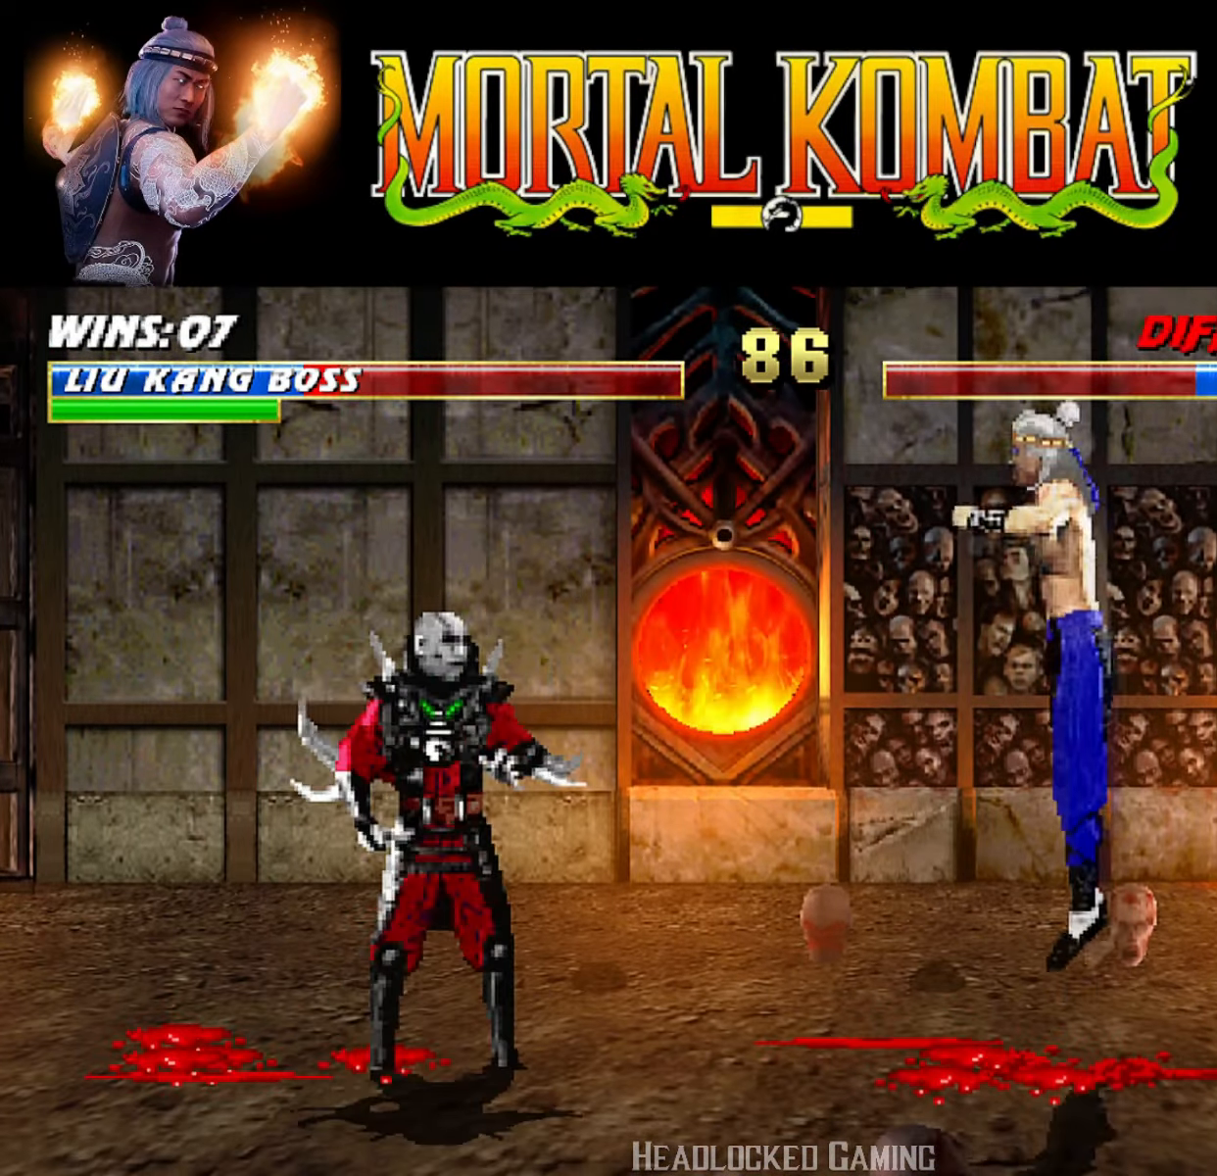
{"buttons": ["R1", "DPAD_DOWN"], "events": [[184, "DPAD_UP", "up"], [217, "DPAD_LEFT", "up"], [267, "SQUARE", "down"], [334, "L1", "up"], [351, "SQUARE", "up"], [451, "DPAD_RIGHT", "down"], [451, "R1", "down"], [484, "DPAD_DOWN", "down"], [501, "DPAD_RIGHT", "up"]]}
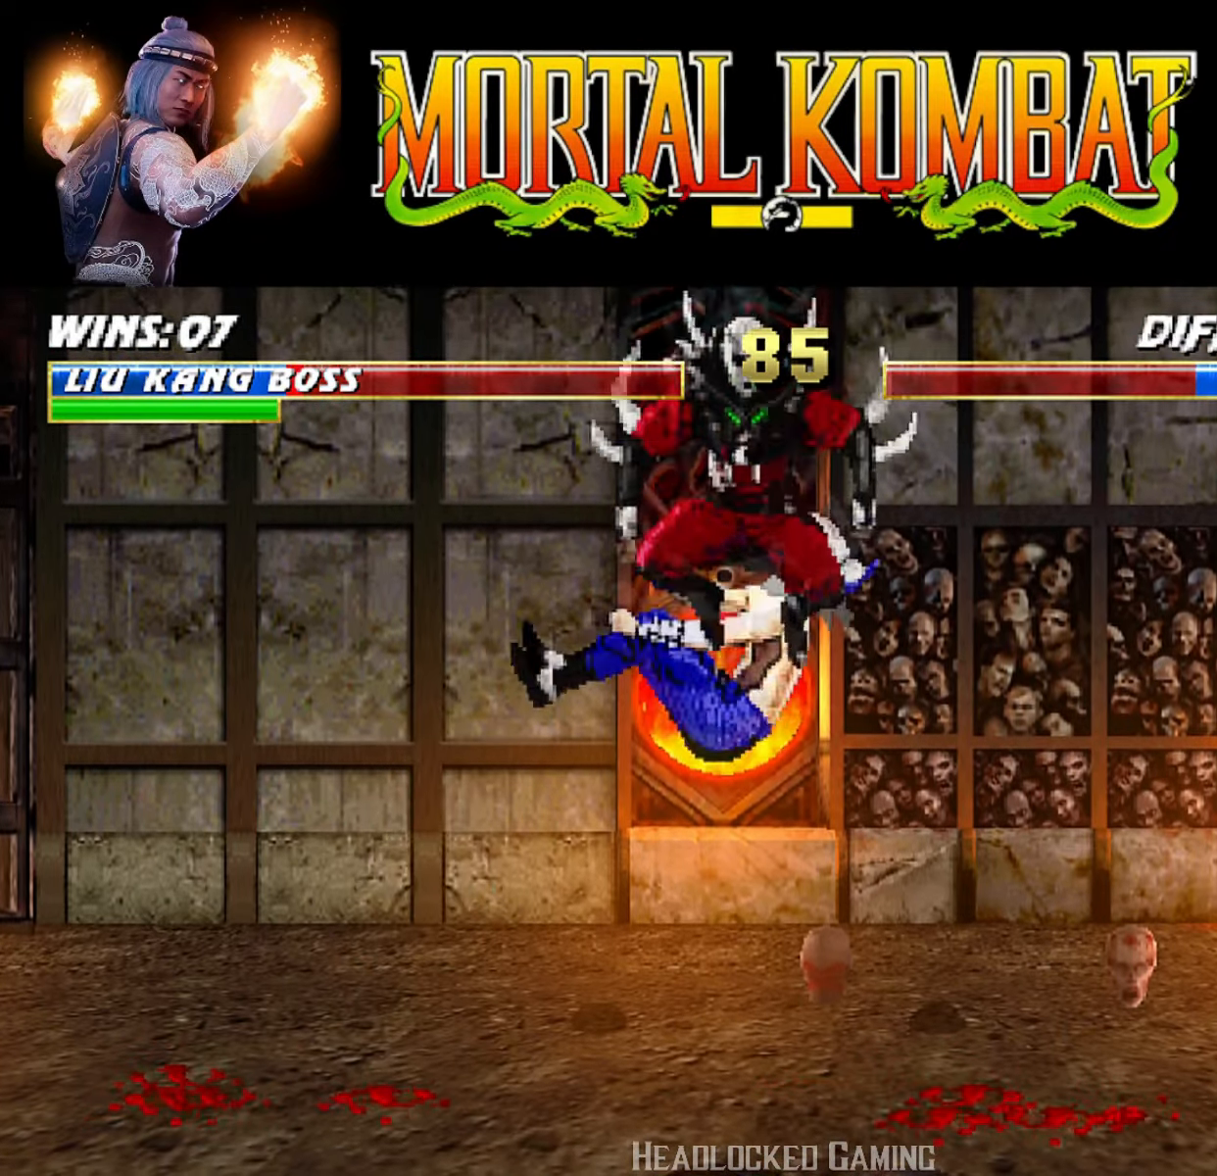
{"buttons": ["L1", "R1", "DPAD_DOWN", "DPAD_RIGHT"], "events": [[16, "L1", "down"], [67, "DPAD_RIGHT", "down"]]}
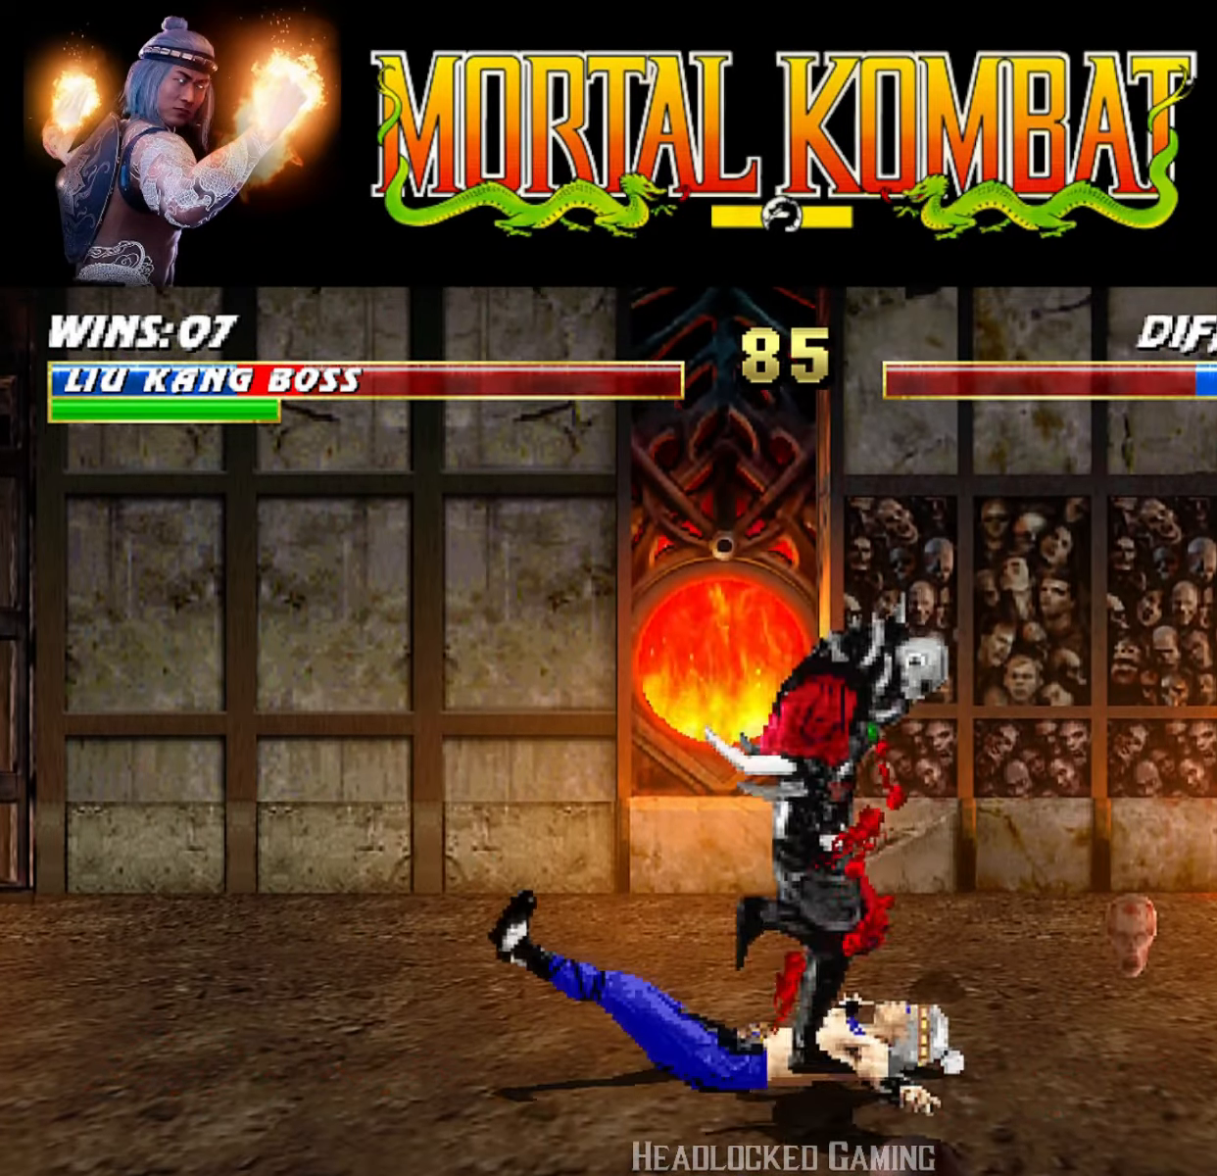
{"buttons": [], "events": [[67, "DPAD_DOWN", "up"], [100, "DPAD_RIGHT", "up"], [117, "DPAD_RIGHT", "down"], [150, "DPAD_RIGHT", "up"], [150, "R1", "up"], [184, "L1", "up"]]}
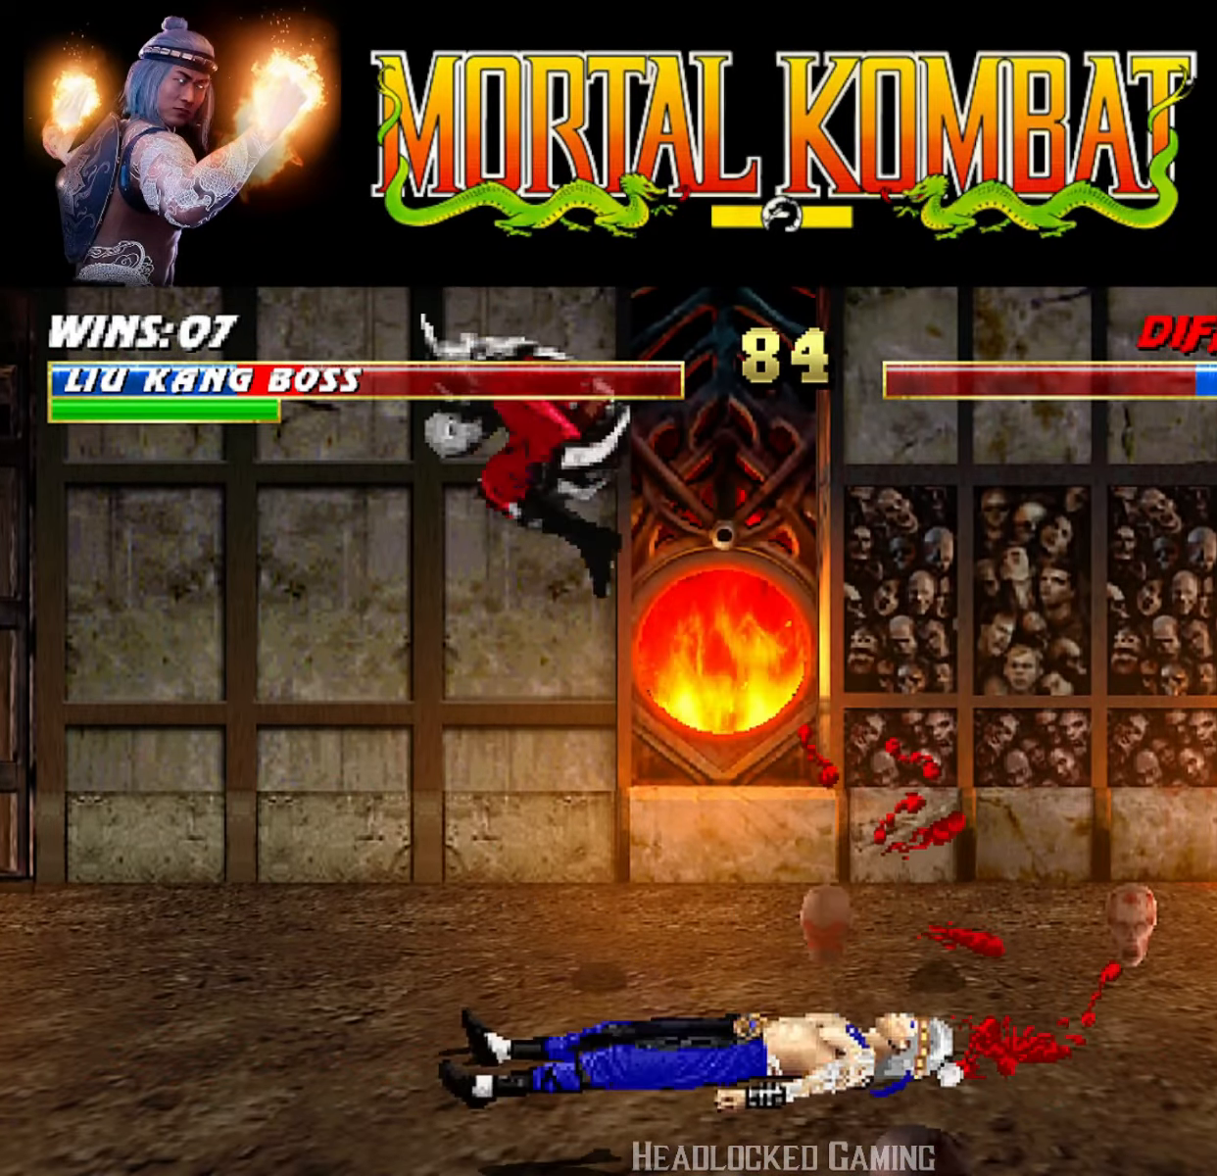
{"buttons": ["TRIANGLE"], "events": [[33, "DPAD_LEFT", "down"], [50, "L1", "down"], [100, "DPAD_UP", "down"], [384, "TRIANGLE", "down"], [400, "DPAD_LEFT", "up"], [434, "DPAD_UP", "up"], [467, "L1", "up"]]}
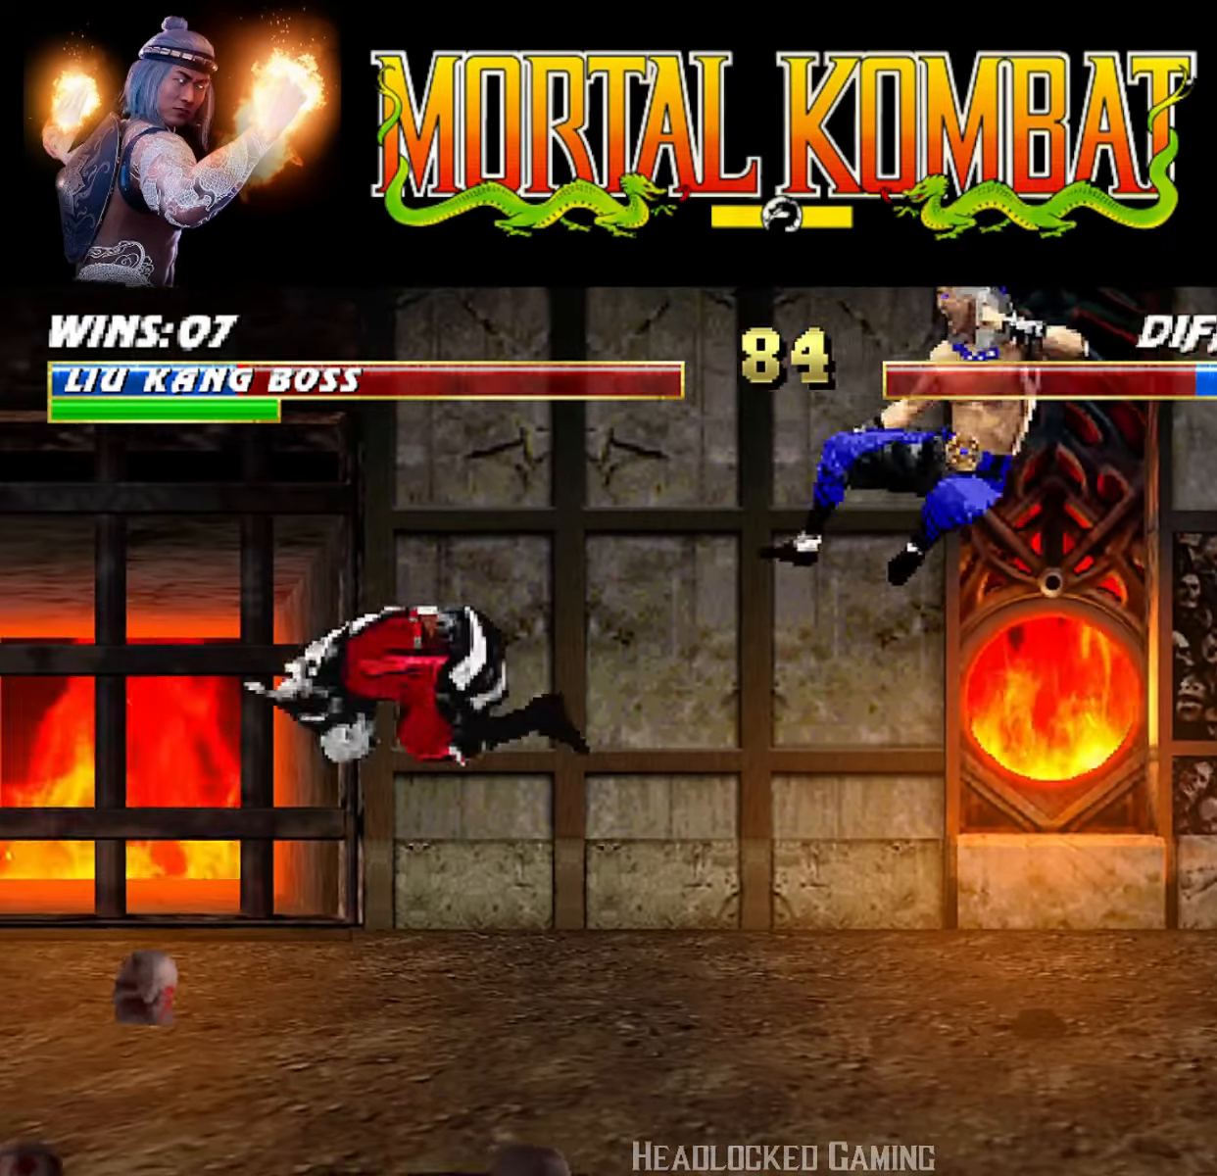
{"buttons": ["R1"], "events": [[50, "TRIANGLE", "up"], [100, "DPAD_LEFT", "down"], [183, "DPAD_LEFT", "up"], [250, "DPAD_LEFT", "down"], [367, "DPAD_LEFT", "up"], [367, "TRIANGLE", "down"], [484, "R1", "down"], [484, "TRIANGLE", "up"]]}
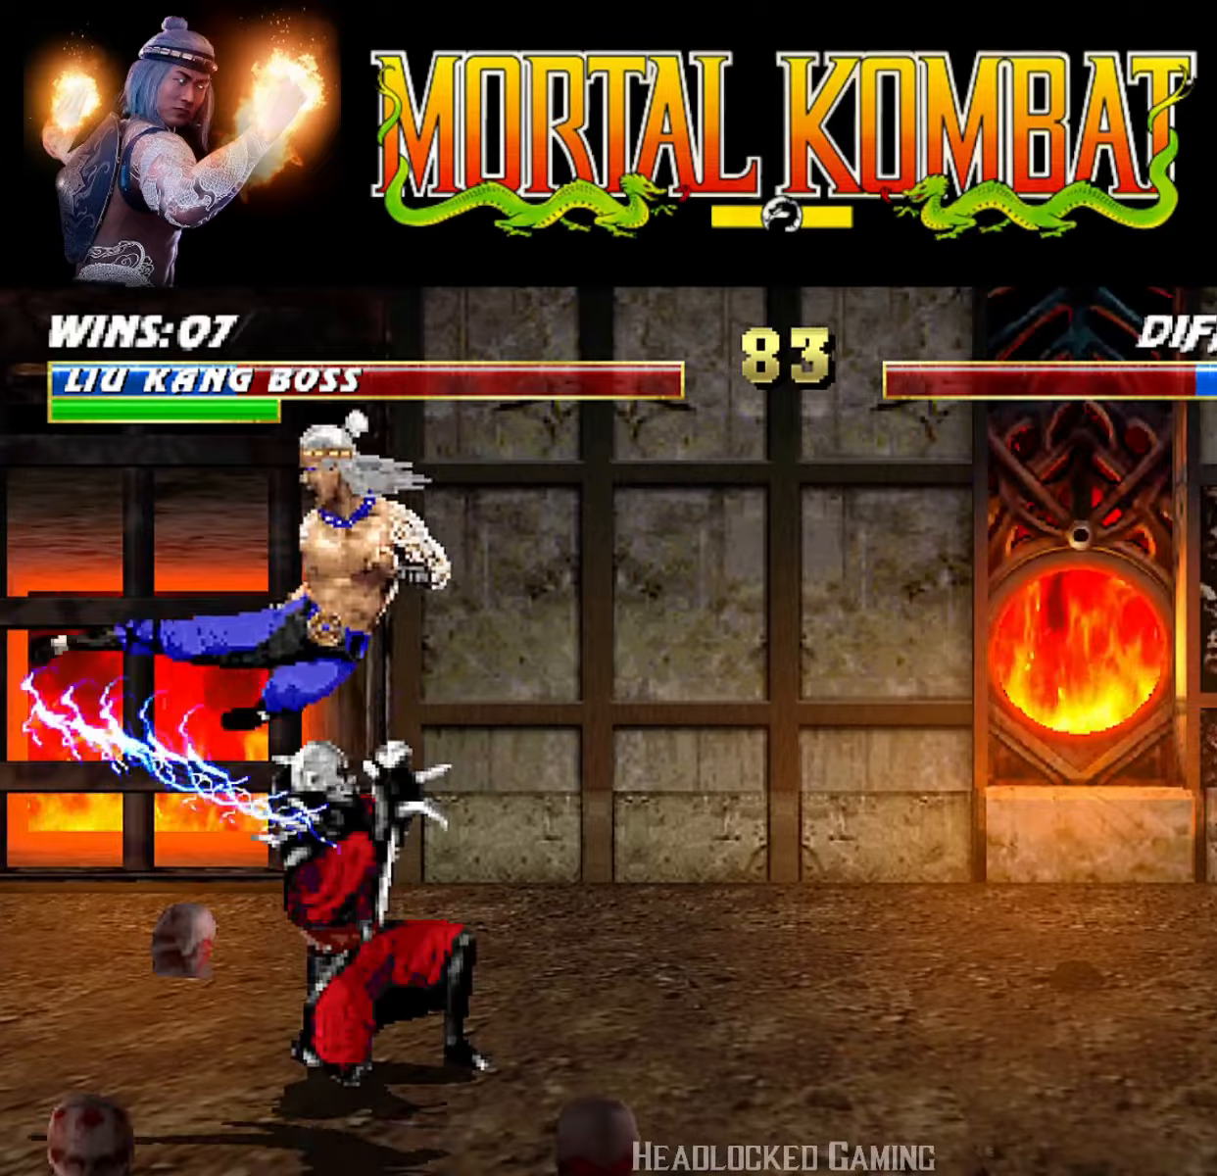
{"buttons": [], "events": [[251, "R1", "up"]]}
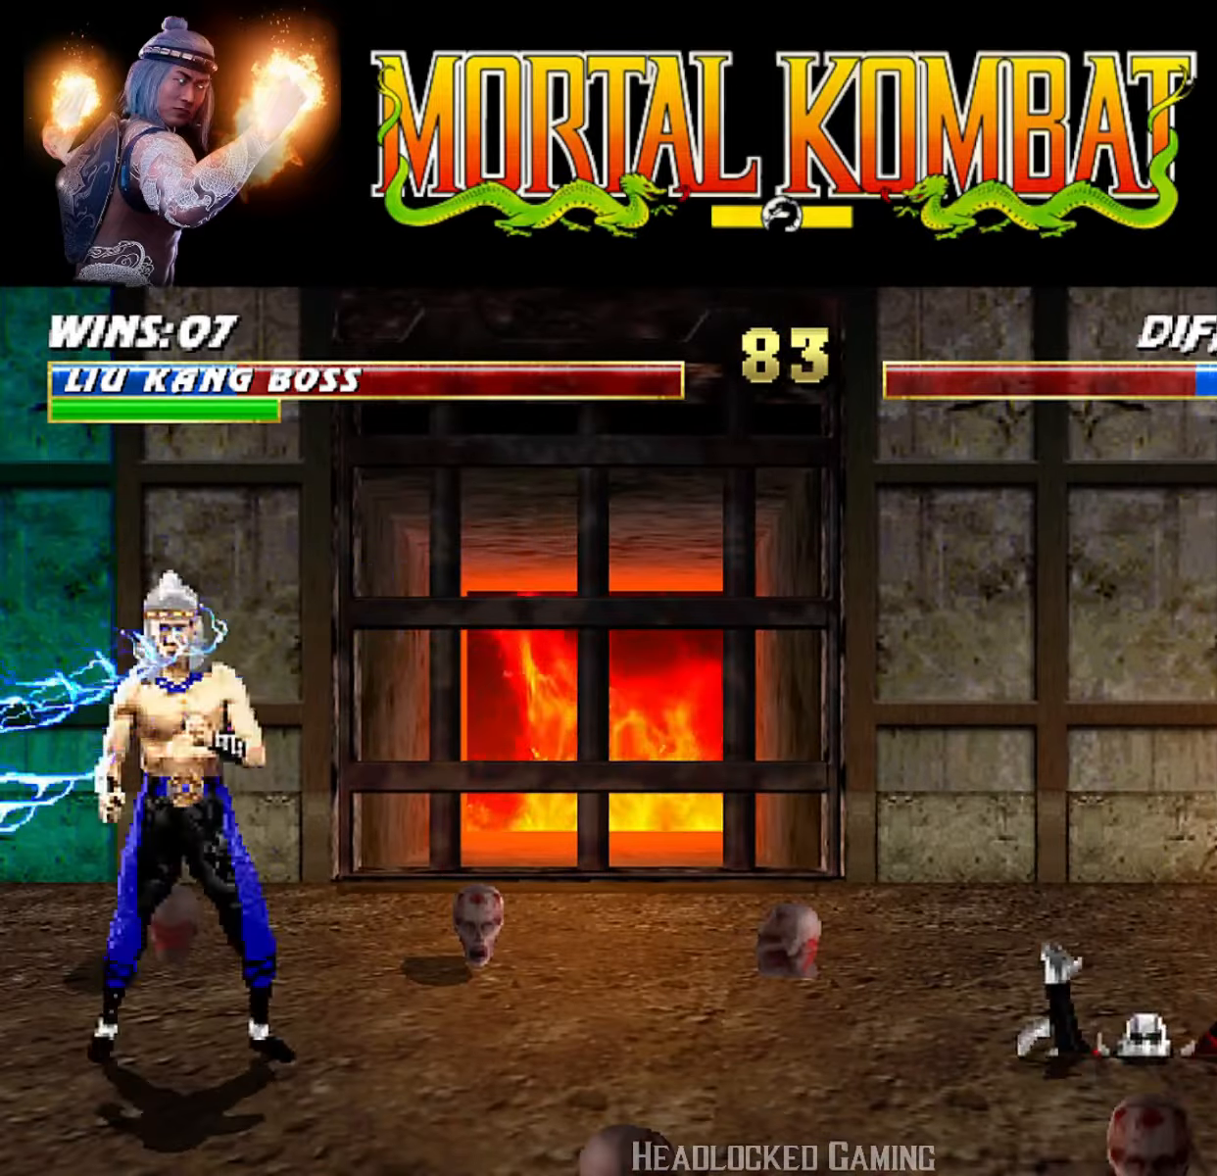
{"buttons": ["R1"], "events": [[50, "DPAD_RIGHT", "down"], [133, "R1", "down"], [183, "DPAD_RIGHT", "up"]]}
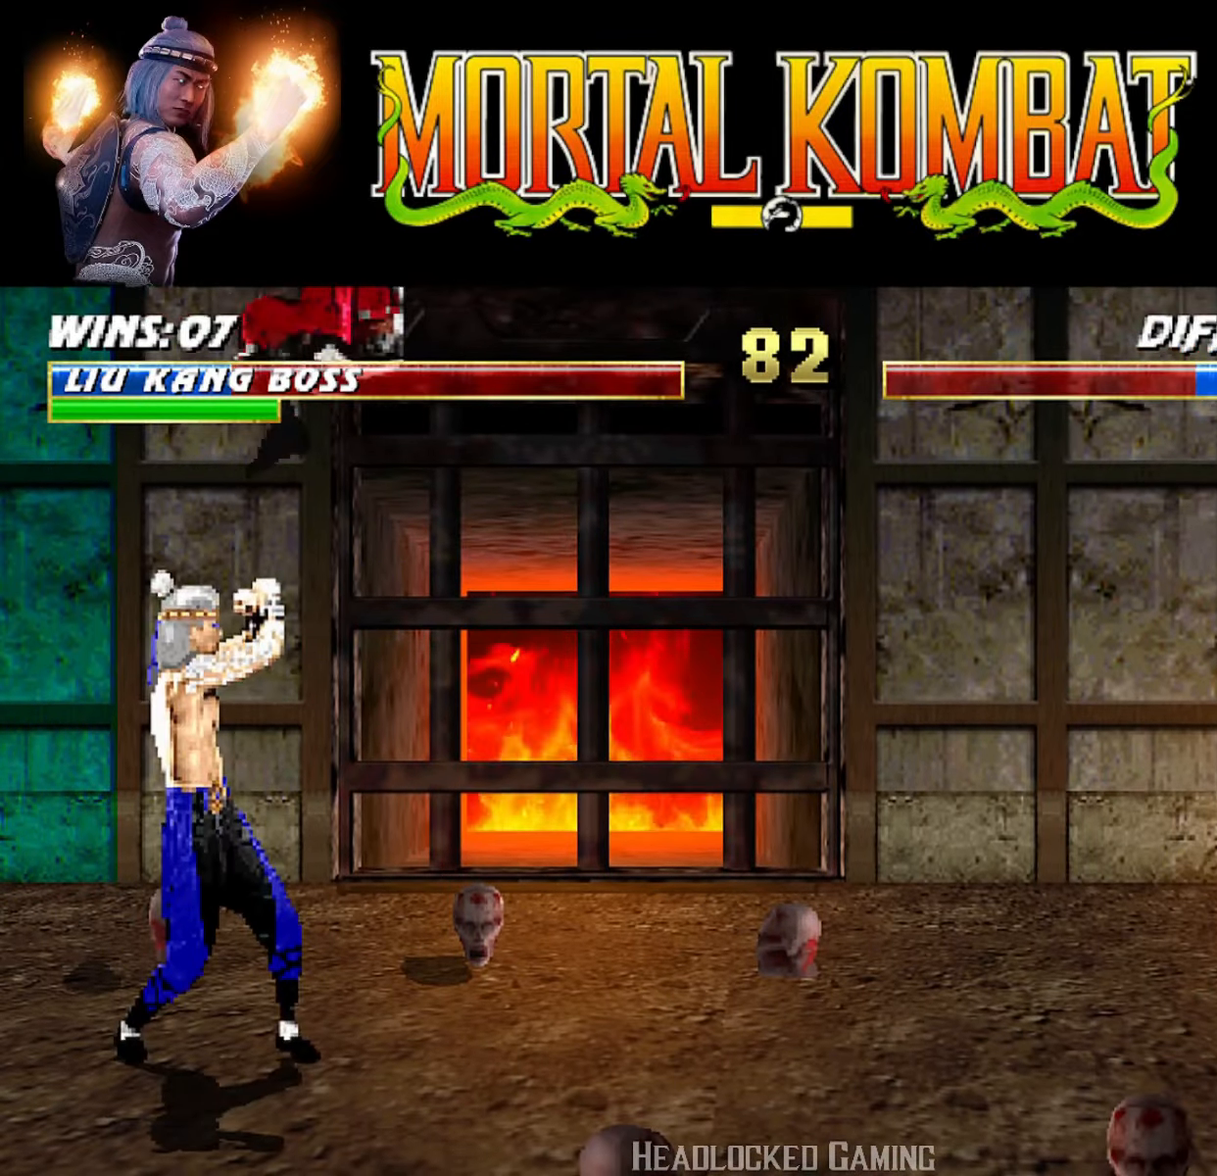
{"buttons": ["DPAD_RIGHT"], "events": [[100, "R1", "up"], [401, "SQUARE", "down"], [501, "DPAD_RIGHT", "down"], [501, "SQUARE", "up"]]}
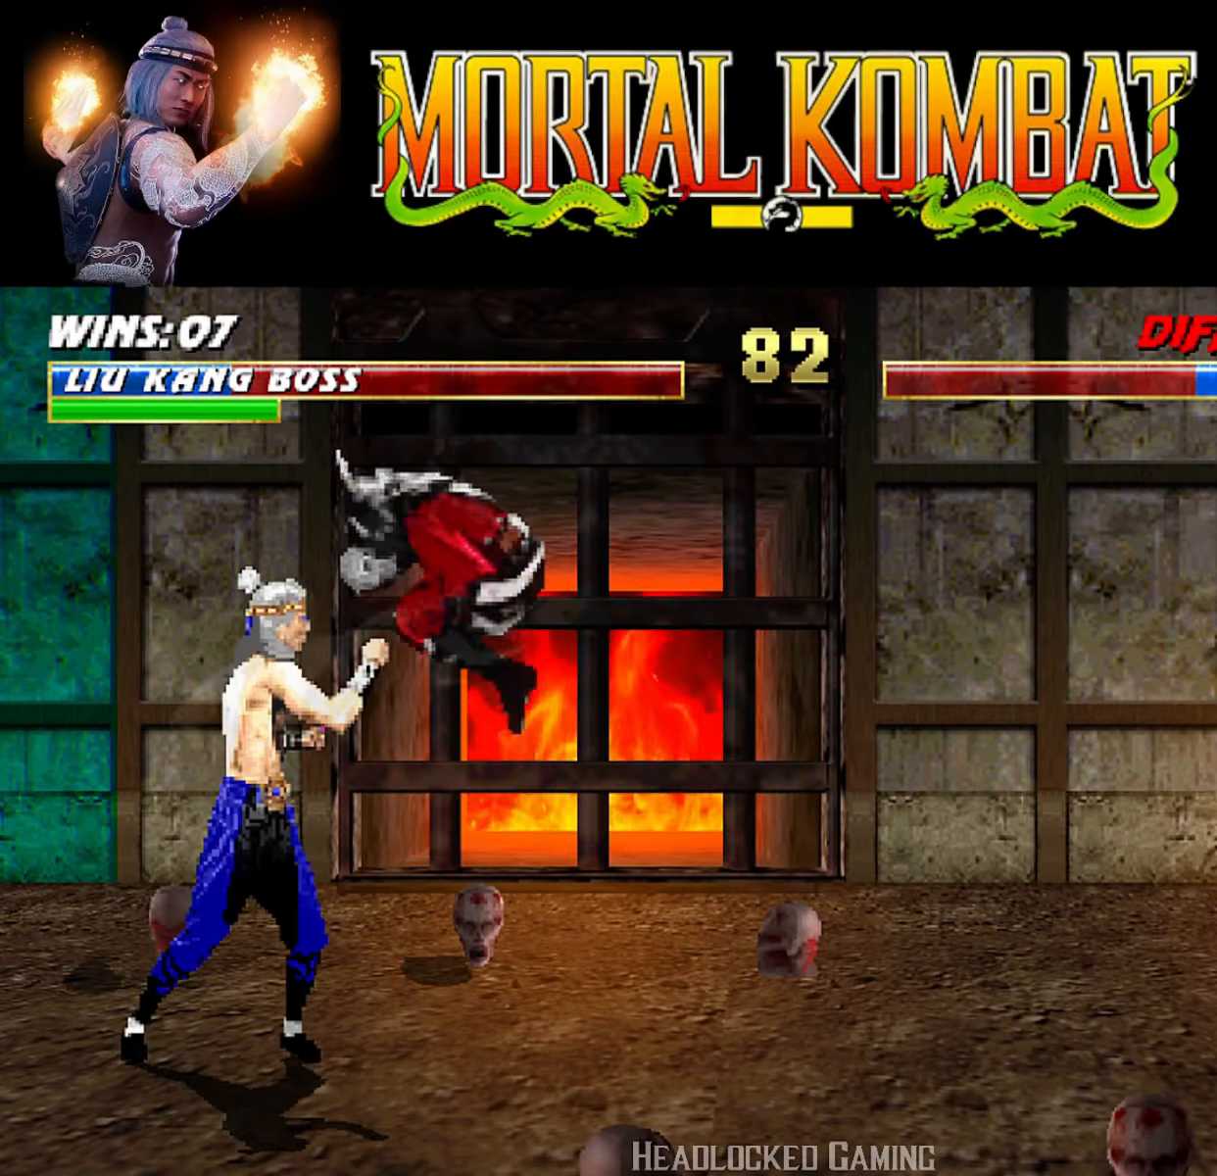
{"buttons": ["TRIANGLE", "DPAD_RIGHT"], "events": [[100, "DPAD_RIGHT", "up"], [183, "DPAD_RIGHT", "down"], [267, "DPAD_RIGHT", "up"], [300, "DPAD_RIGHT", "down"], [300, "R2", "down"], [300, "TRIANGLE", "down"], [367, "R2", "up"]]}
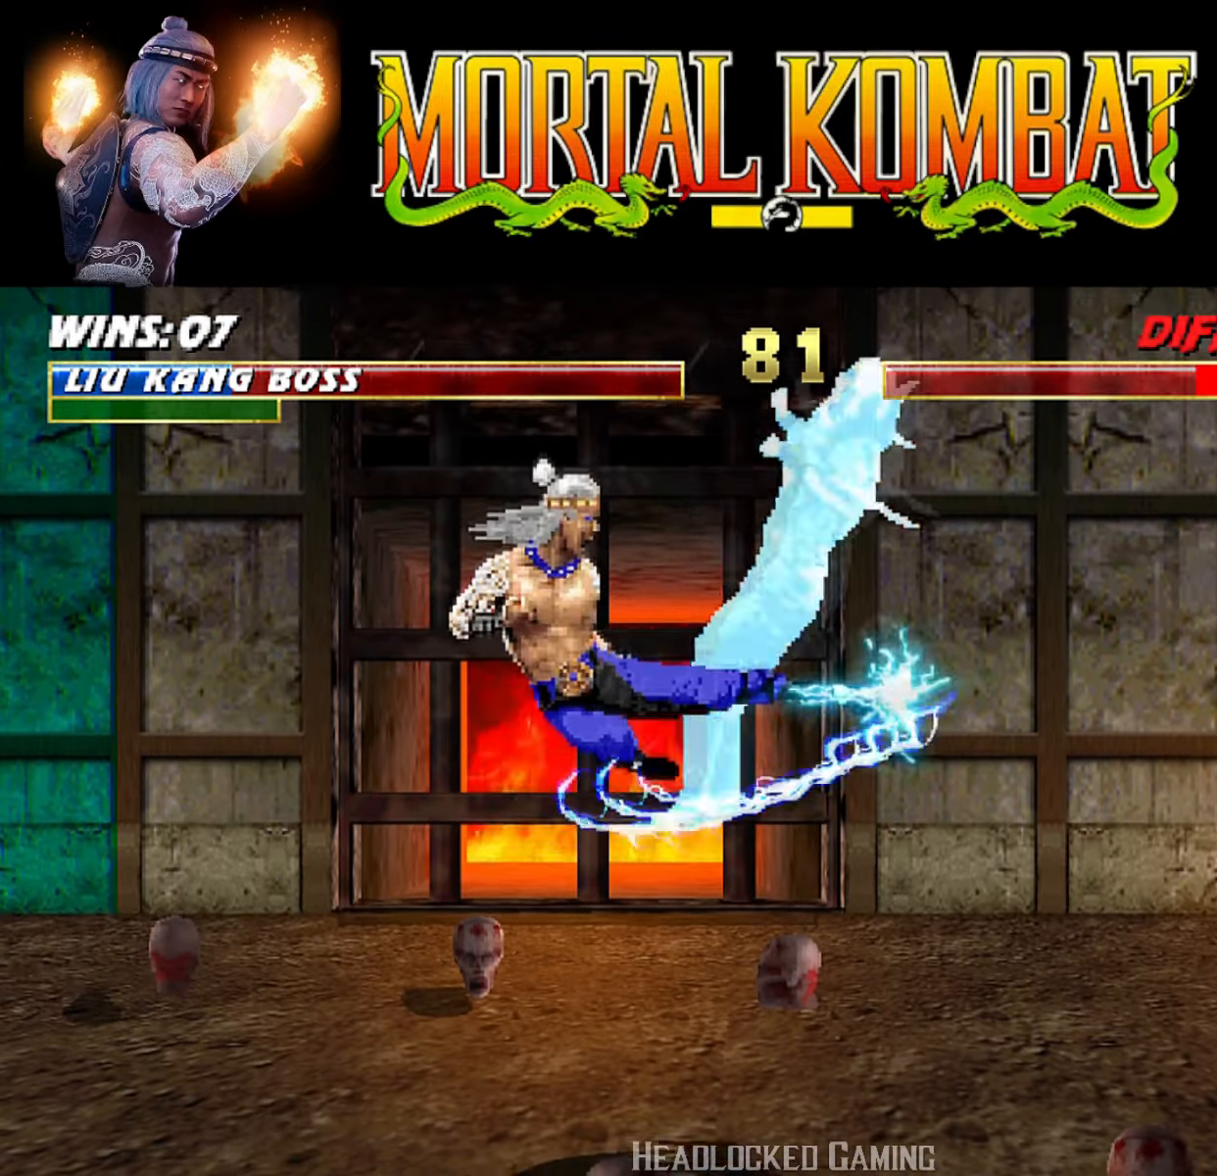
{"buttons": [], "events": [[84, "TRIANGLE", "up"], [167, "DPAD_RIGHT", "up"]]}
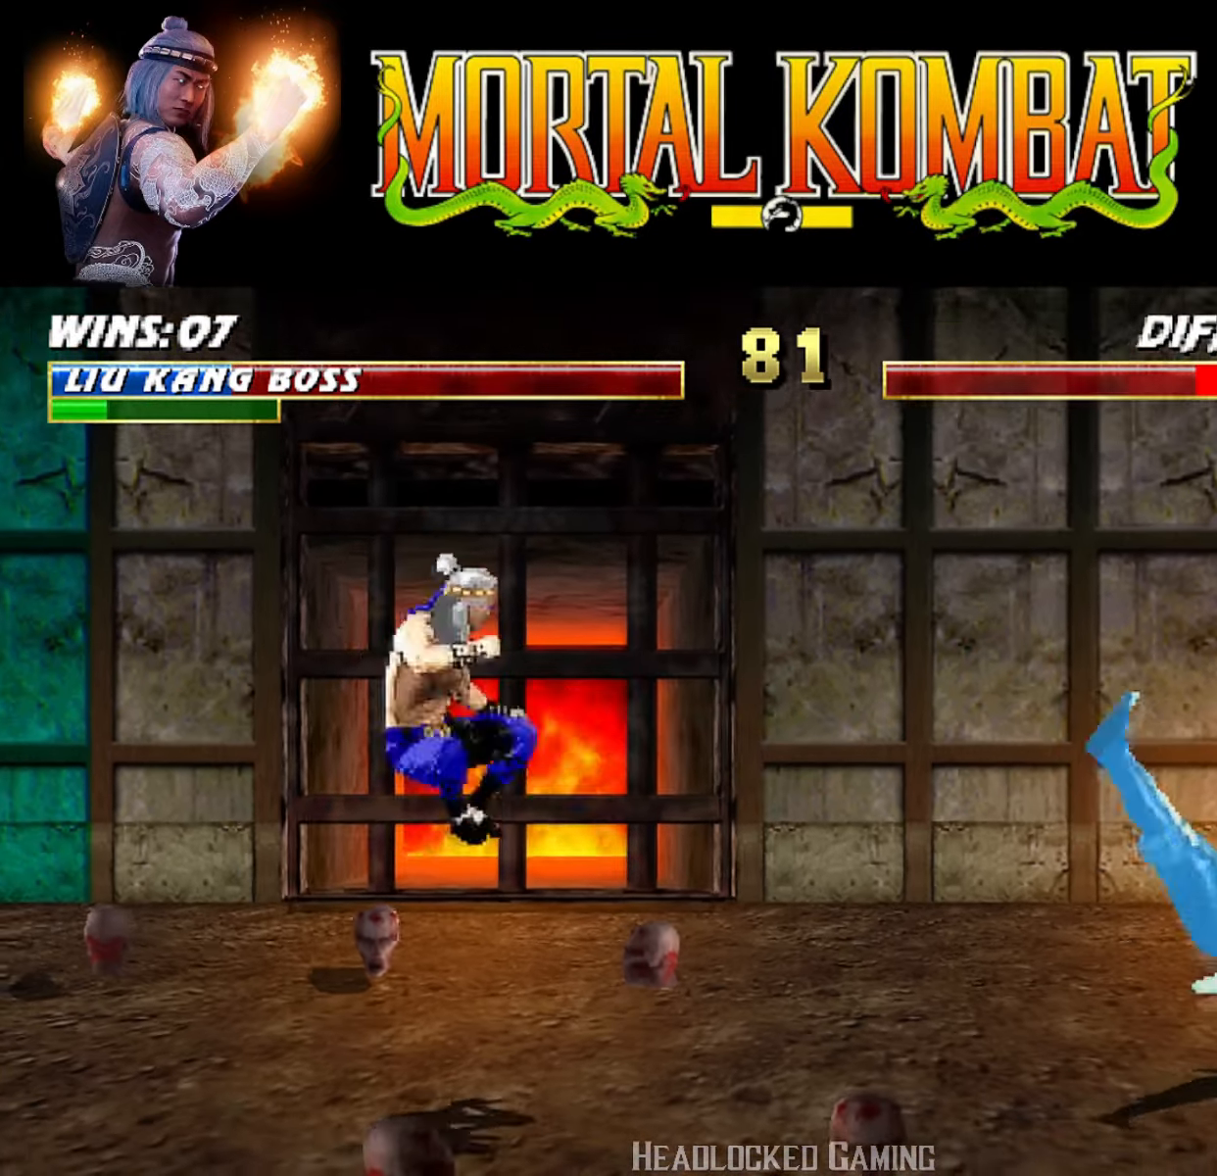
{"buttons": ["DPAD_LEFT"], "events": [[417, "DPAD_LEFT", "down"]]}
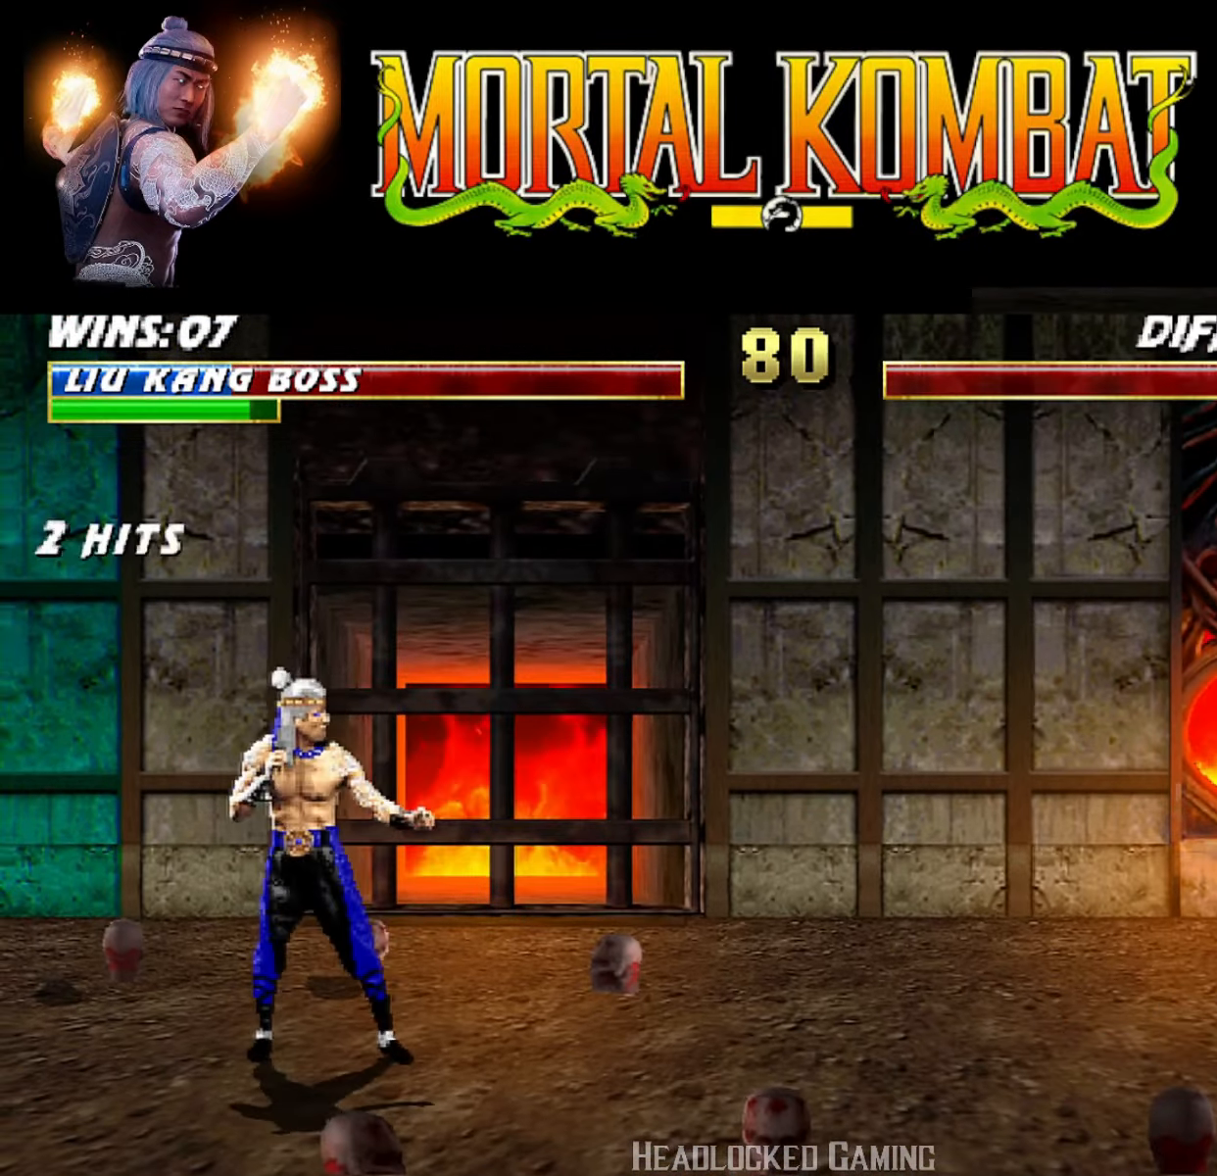
{"buttons": ["R1"], "events": [[50, "DPAD_LEFT", "up"], [67, "DPAD_LEFT", "down"], [134, "SQUARE", "down"], [301, "DPAD_LEFT", "up"], [334, "SQUARE", "up"], [417, "R1", "down"]]}
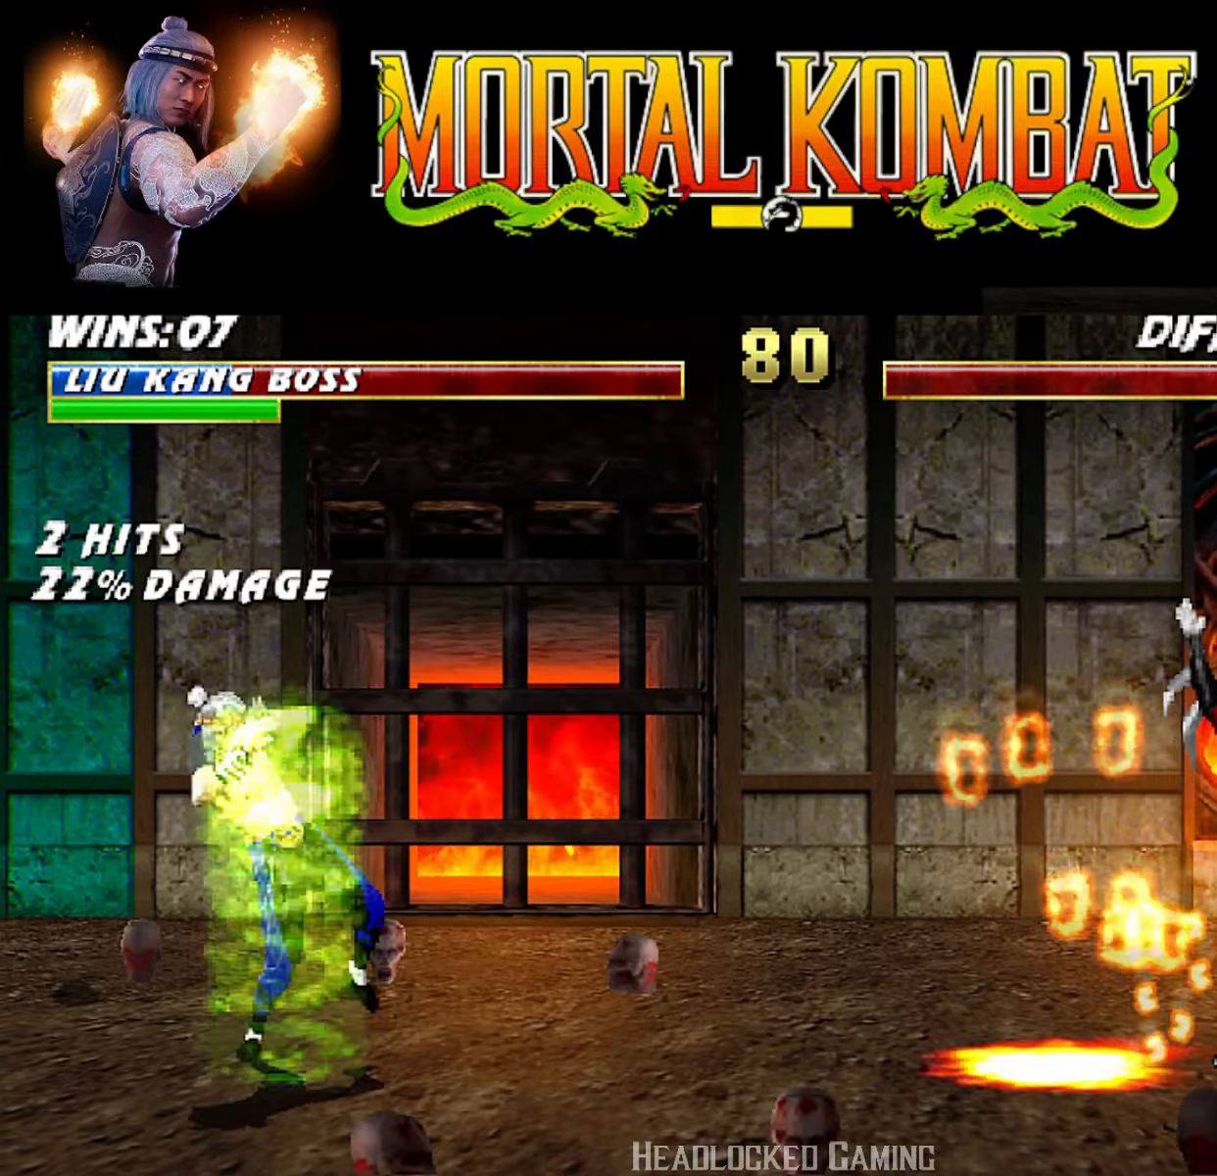
{"buttons": ["R1"], "events": []}
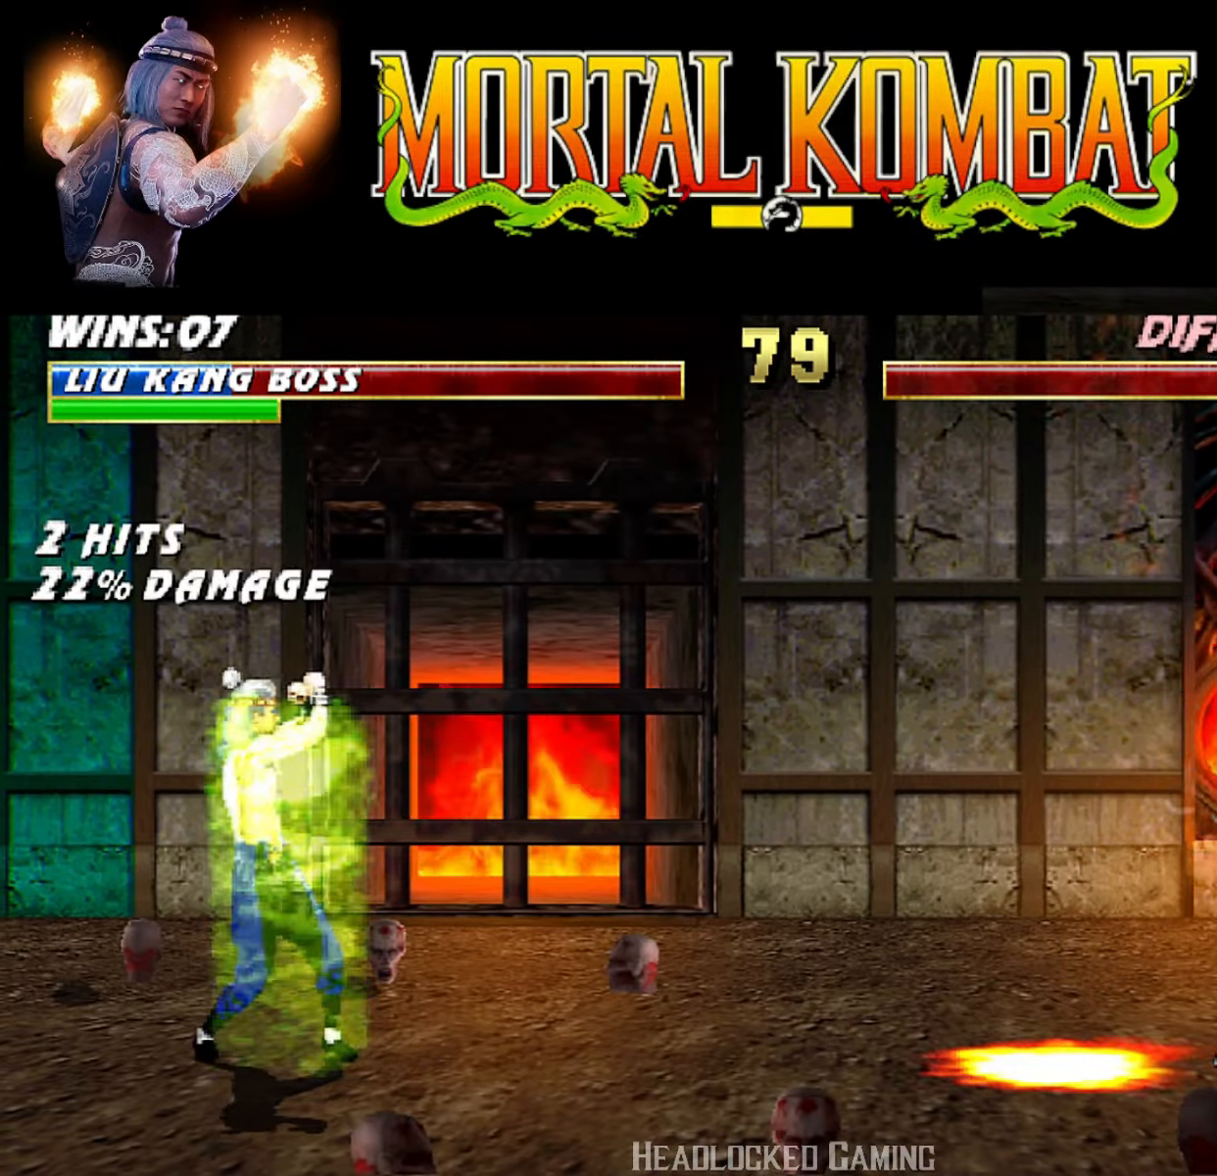
{"buttons": ["L1", "R1", "DPAD_DOWN", "DPAD_LEFT"], "events": [[484, "L1", "down"], [501, "DPAD_DOWN", "down"], [501, "DPAD_LEFT", "down"]]}
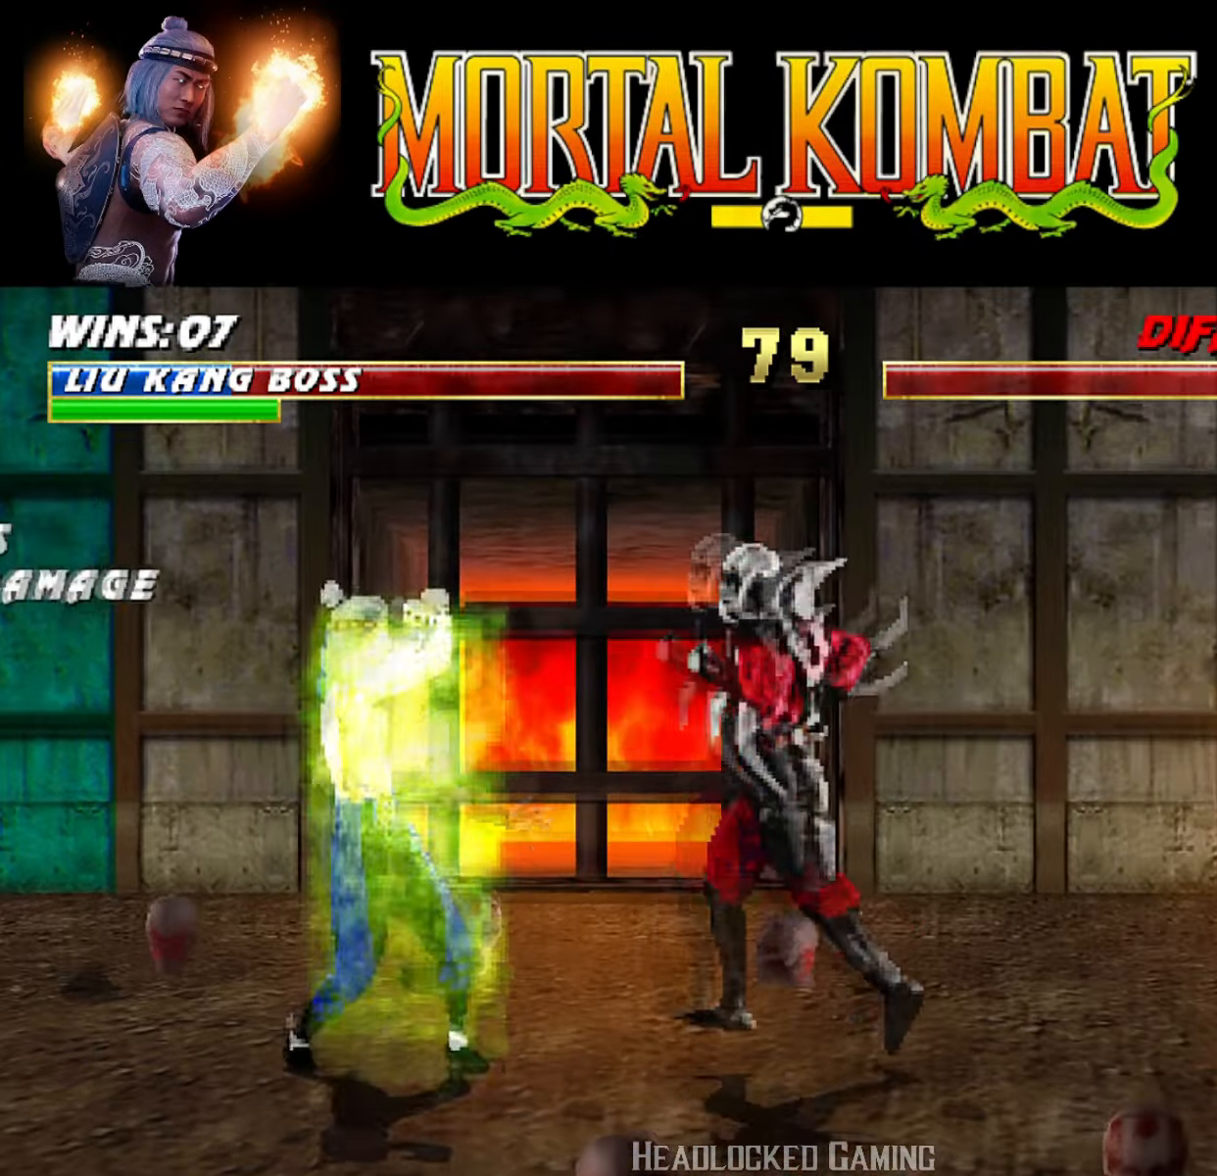
{"buttons": ["L1", "R1", "R2", "DPAD_DOWN", "DPAD_LEFT"], "events": [[484, "R2", "down"]]}
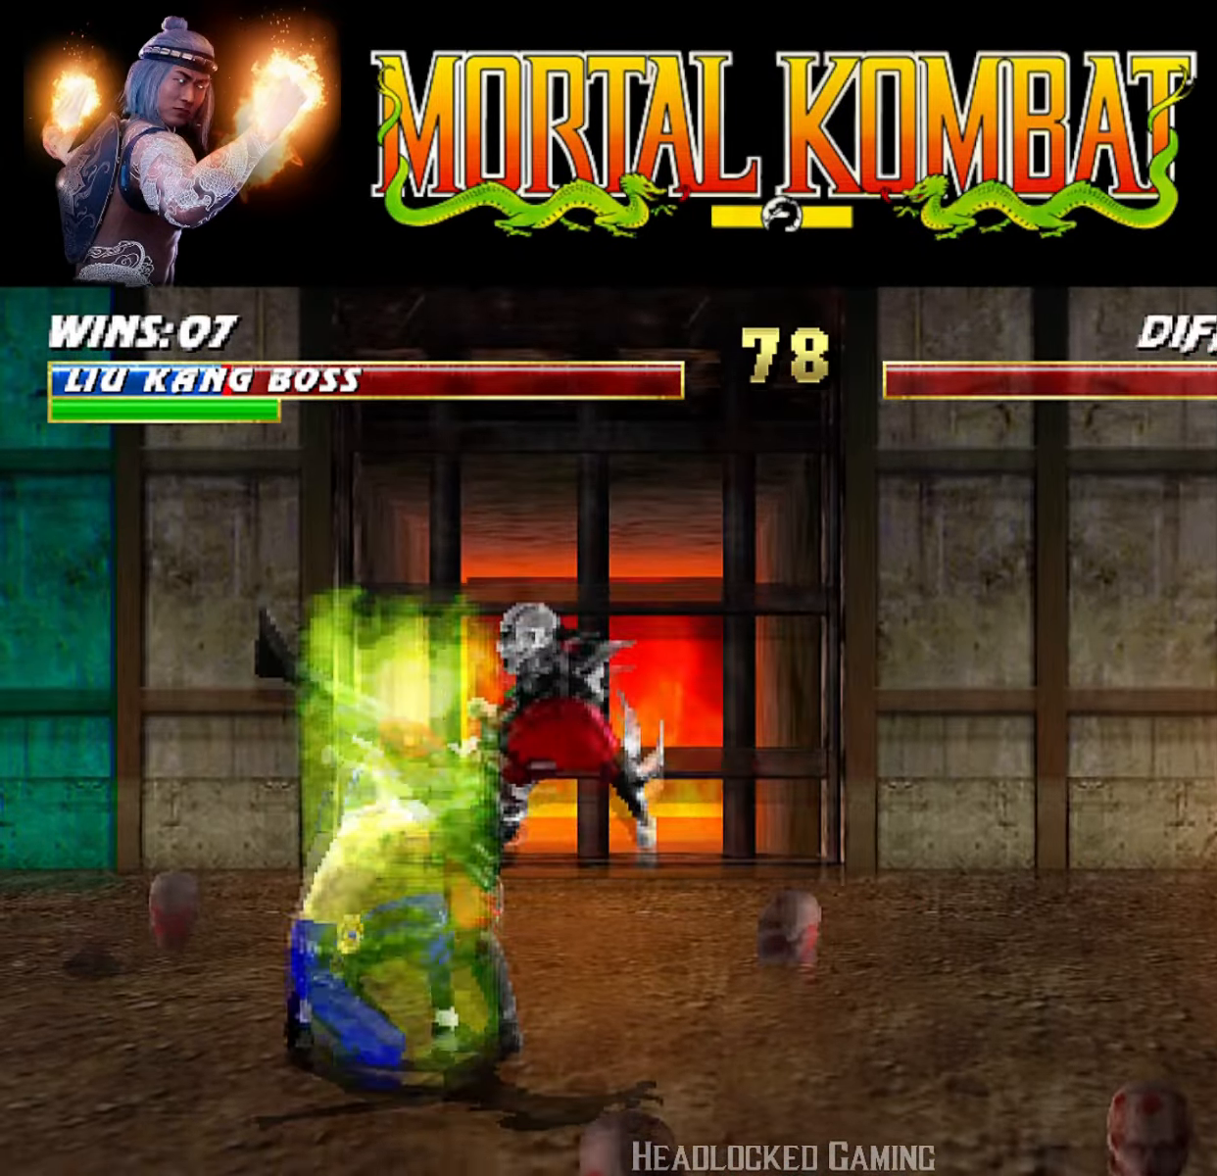
{"buttons": ["L1", "R1", "DPAD_DOWN", "DPAD_LEFT"], "events": [[17, "R2", "up"], [200, "DPAD_DOWN", "up"], [217, "DPAD_LEFT", "up"], [267, "L1", "up"], [450, "DPAD_DOWN", "down"], [467, "L1", "down"], [500, "DPAD_LEFT", "down"]]}
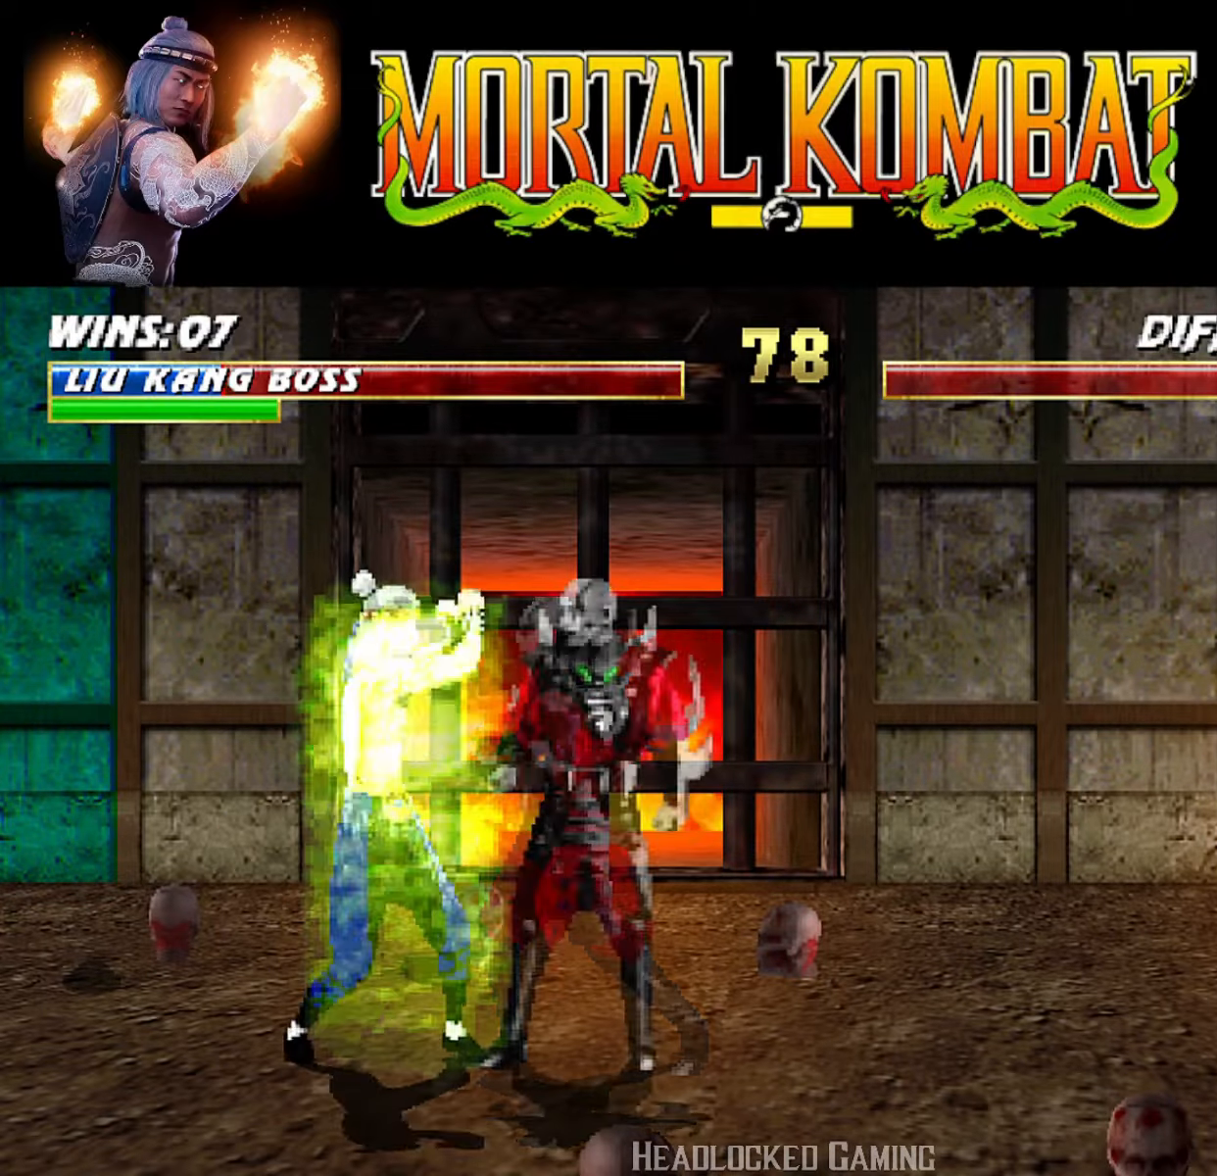
{"buttons": ["R1"], "events": [[334, "DPAD_DOWN", "up"], [334, "DPAD_LEFT", "up"], [367, "R2", "down"], [417, "L1", "up"], [501, "R2", "up"]]}
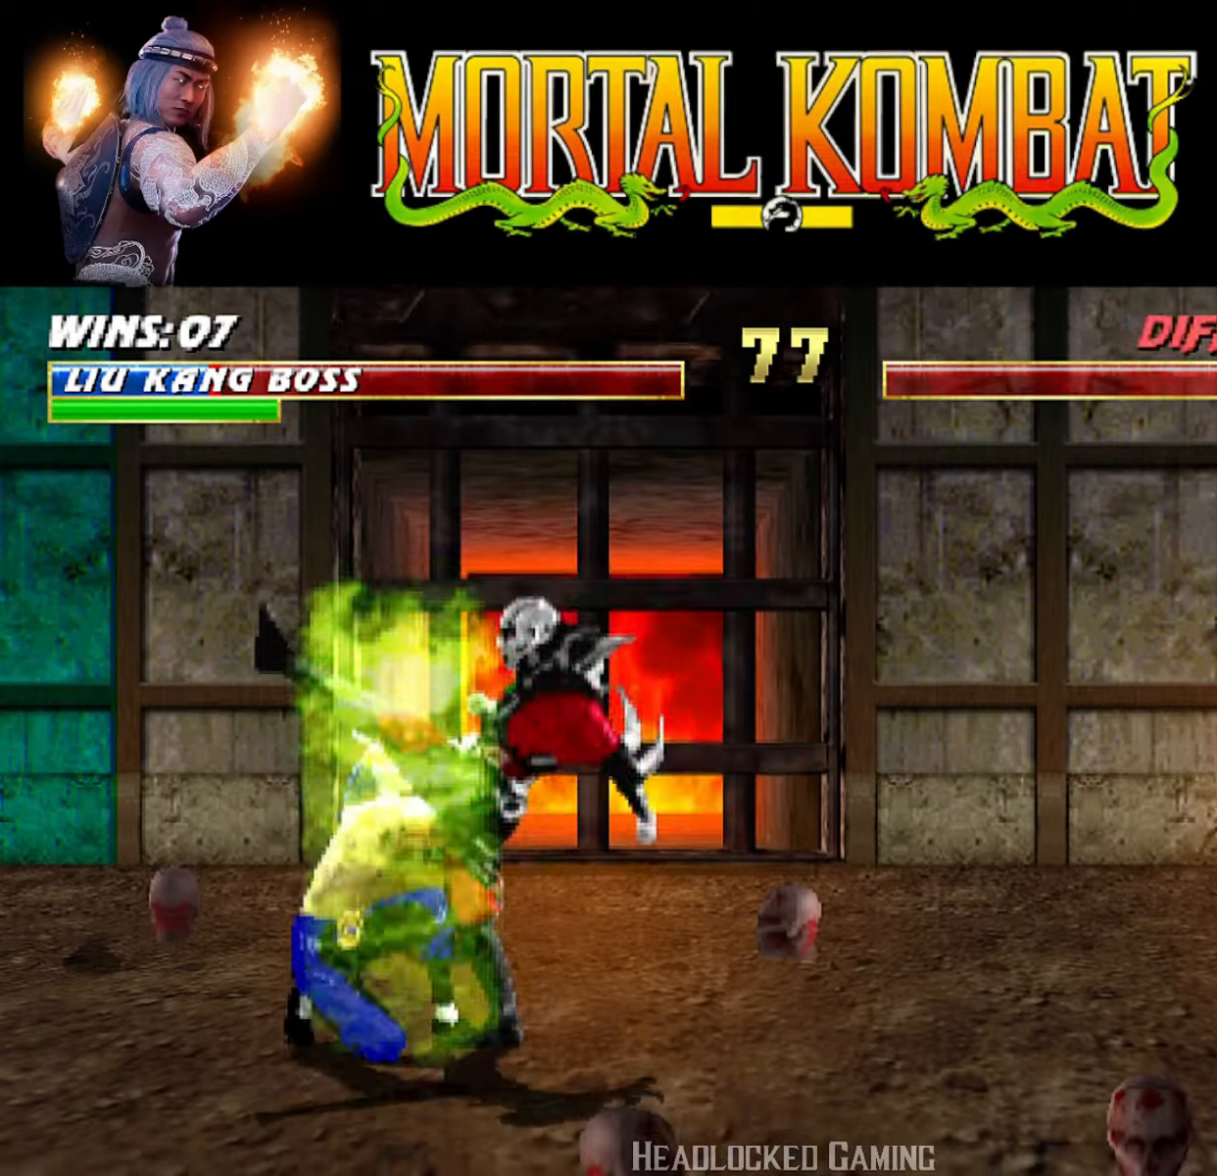
{"buttons": ["CROSS", "CIRCLE", "SQUARE", "R1"], "events": [[66, "R1", "up"], [100, "DPAD_RIGHT", "down"], [200, "DPAD_RIGHT", "up"], [250, "DPAD_RIGHT", "down"], [267, "SQUARE", "down"], [317, "CROSS", "down"], [417, "DPAD_RIGHT", "up"], [417, "R1", "down"], [450, "CIRCLE", "down"]]}
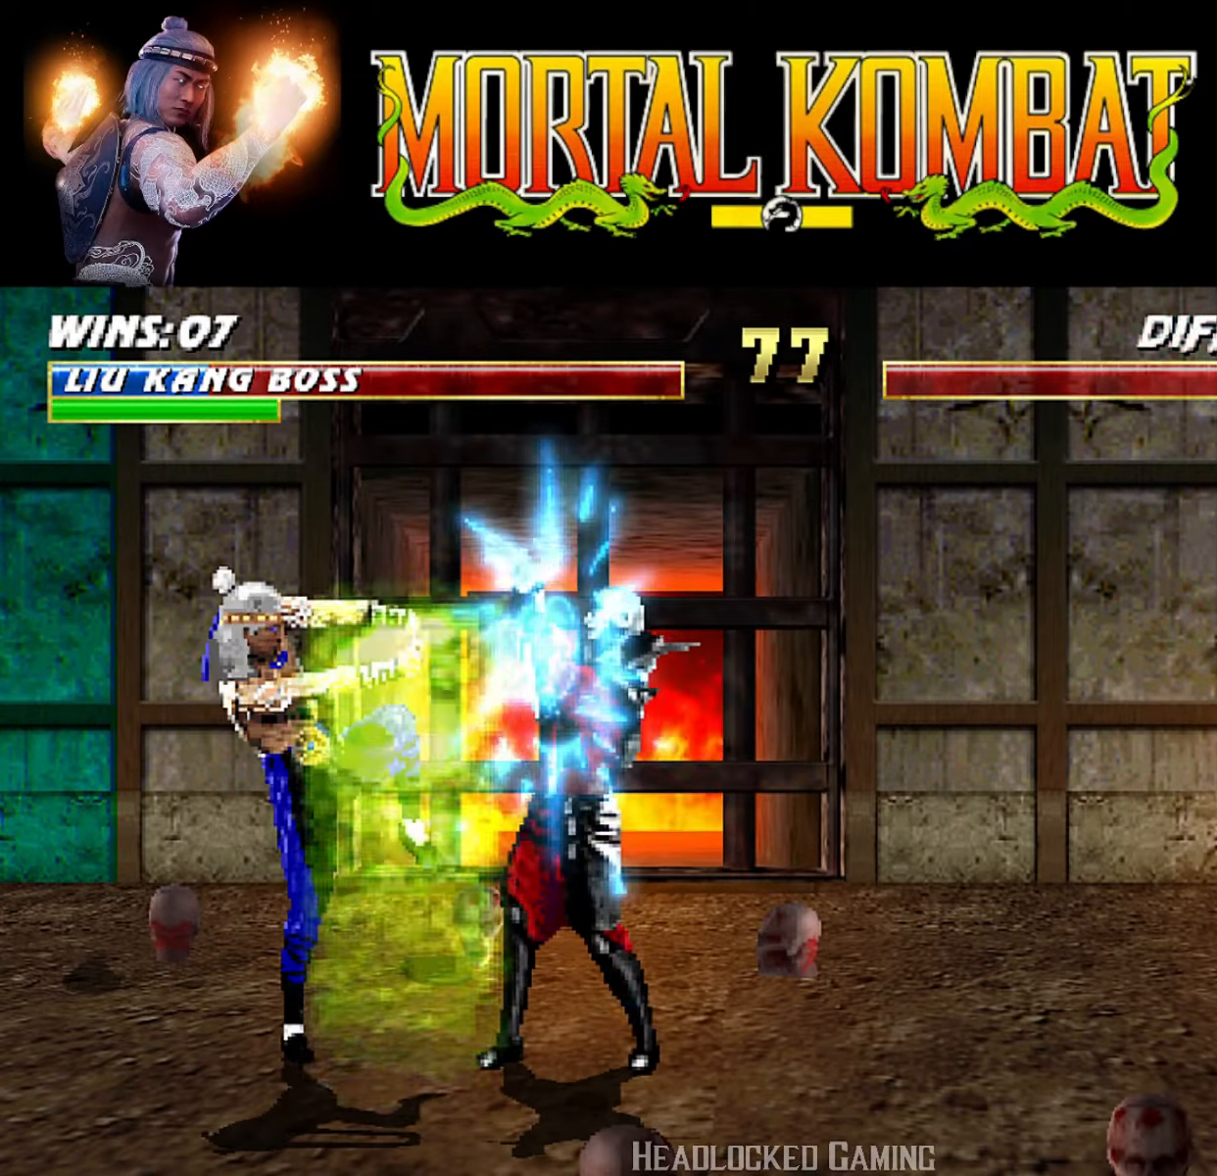
{"buttons": [], "events": [[184, "CIRCLE", "up"], [184, "CROSS", "up"], [200, "SQUARE", "up"], [484, "R1", "up"]]}
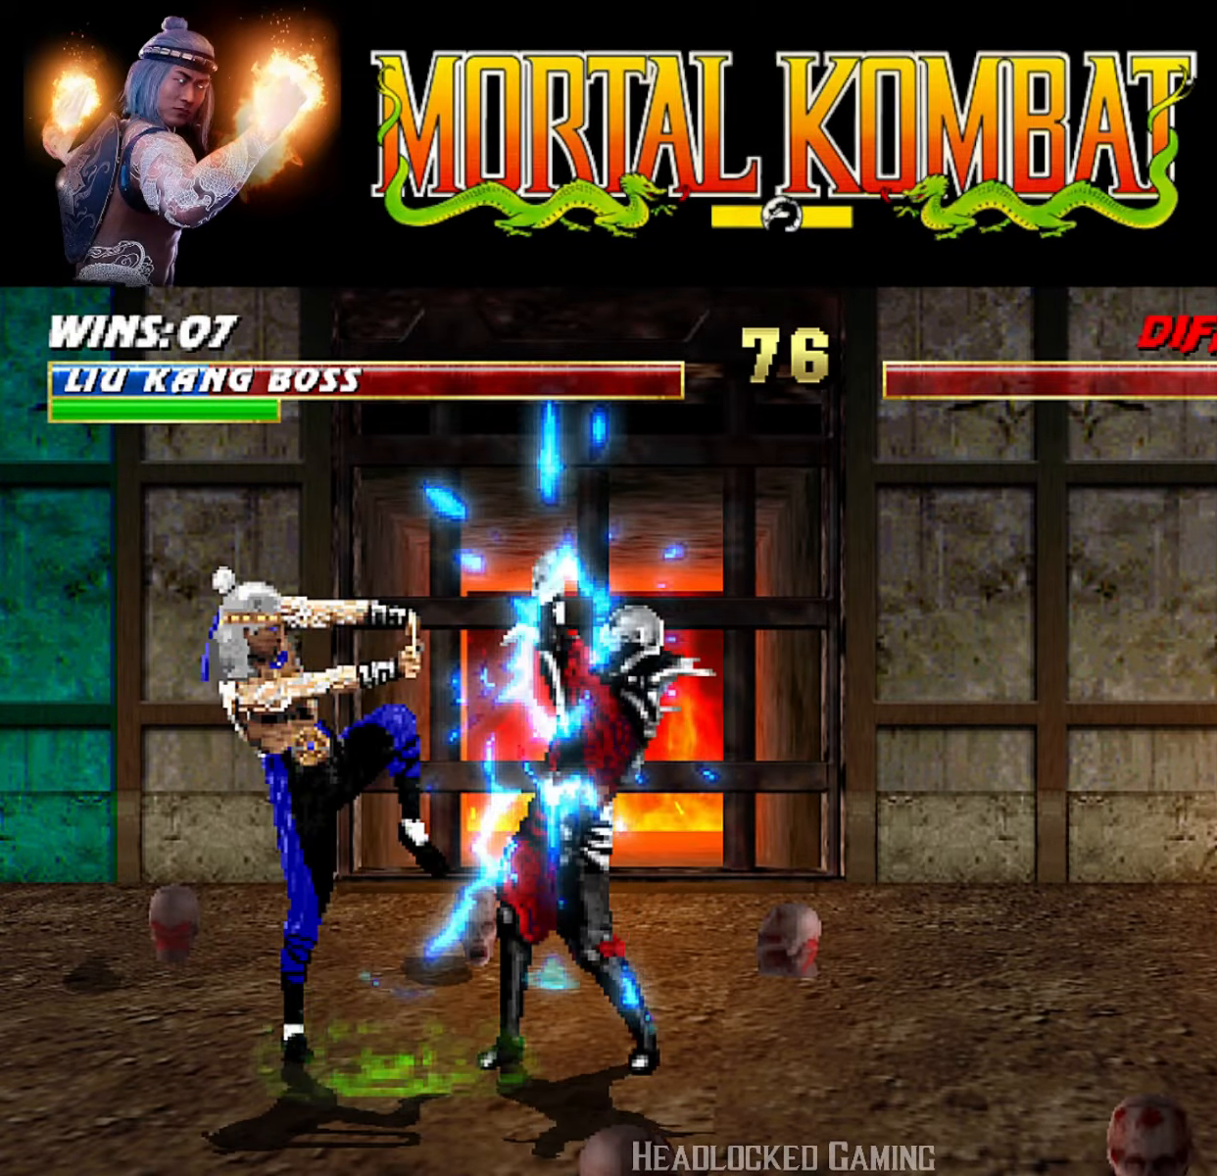
{"buttons": ["L1", "R1", "R2", "DPAD_RIGHT"], "events": [[333, "DPAD_RIGHT", "down"], [333, "L1", "down"], [417, "R1", "down"], [500, "R2", "down"]]}
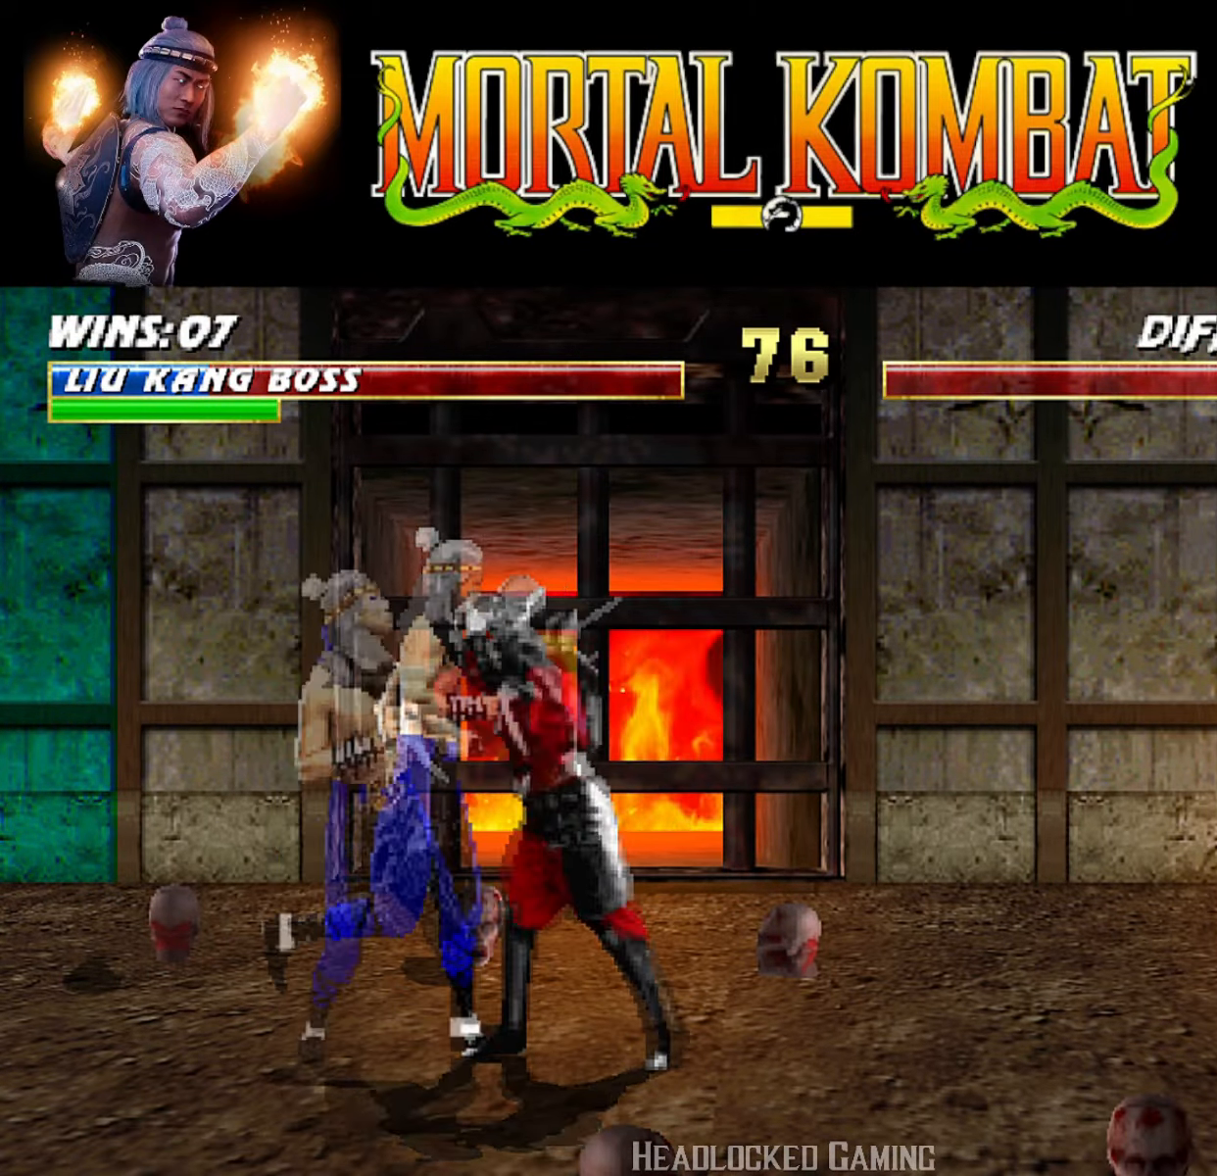
{"buttons": ["R2", "DPAD_RIGHT"], "events": [[67, "R2", "up"], [167, "R2", "down"], [200, "R1", "up"], [284, "R1", "down"], [467, "L1", "up"], [501, "R1", "up"]]}
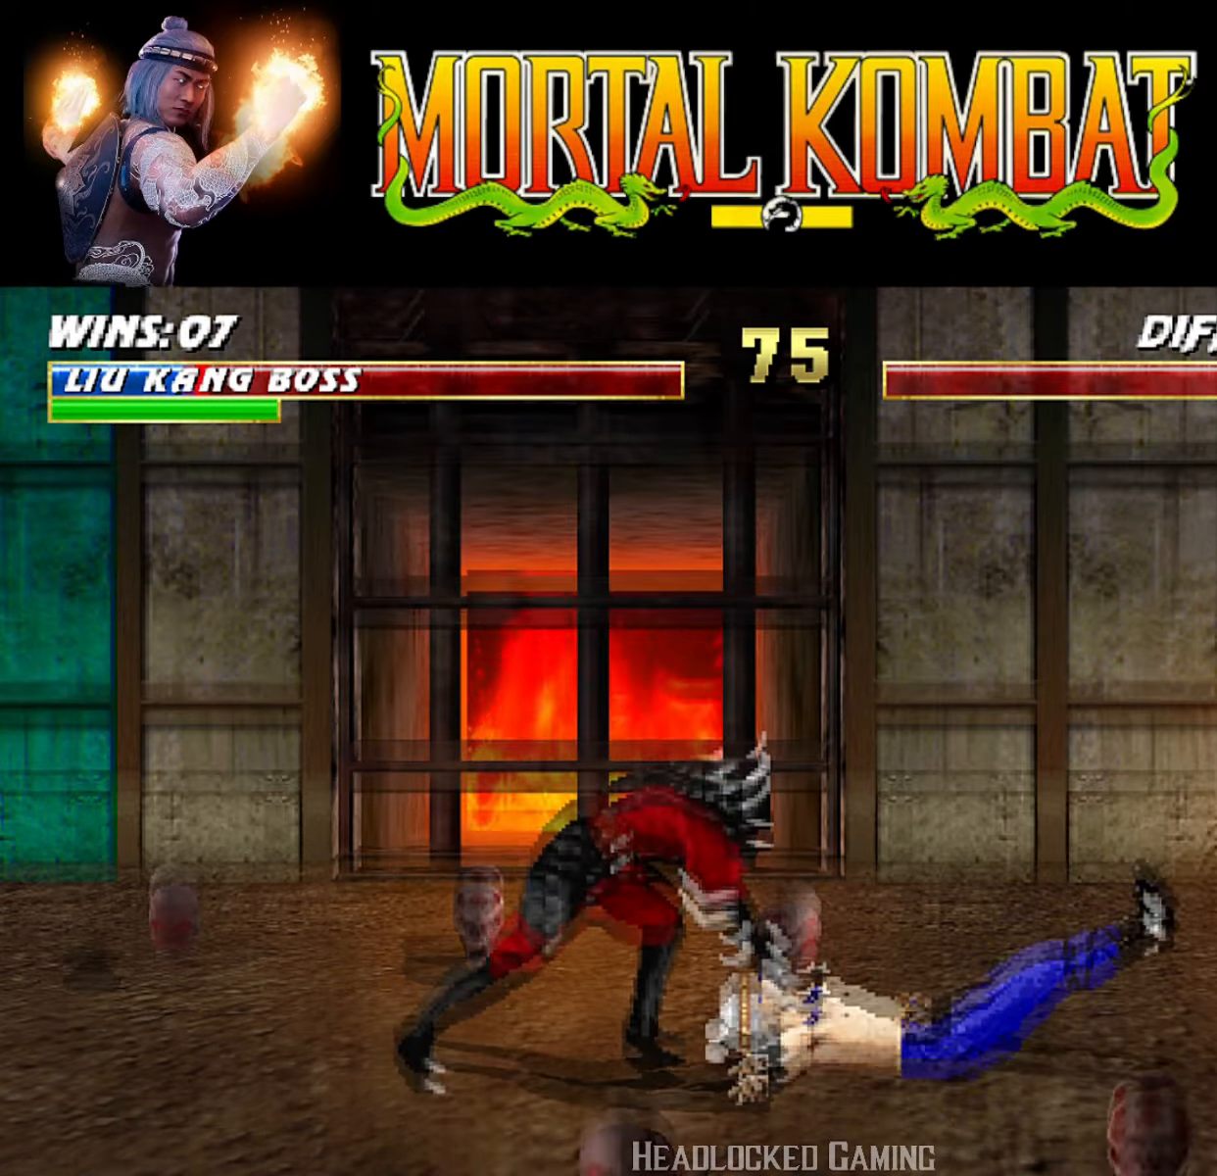
{"buttons": ["L1", "R1", "DPAD_DOWN", "DPAD_RIGHT"], "events": [[16, "DPAD_RIGHT", "up"], [66, "R2", "up"], [200, "DPAD_DOWN", "down"], [267, "L1", "down"], [367, "DPAD_RIGHT", "down"], [467, "R1", "down"]]}
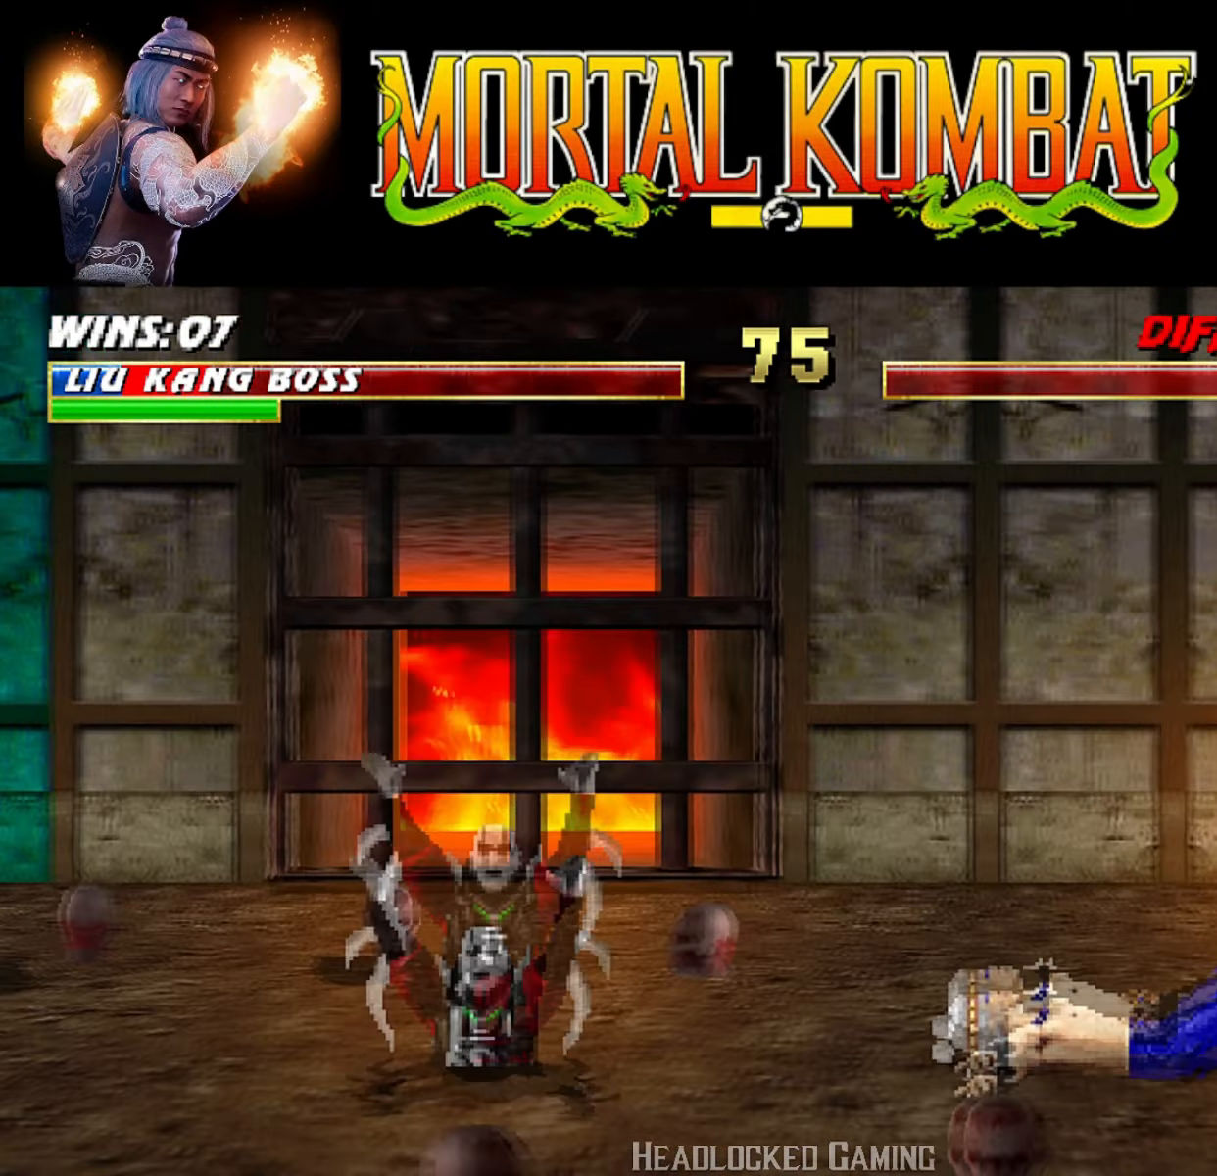
{"buttons": ["R1"], "events": [[167, "DPAD_DOWN", "up"], [284, "DPAD_RIGHT", "up"], [300, "L1", "up"]]}
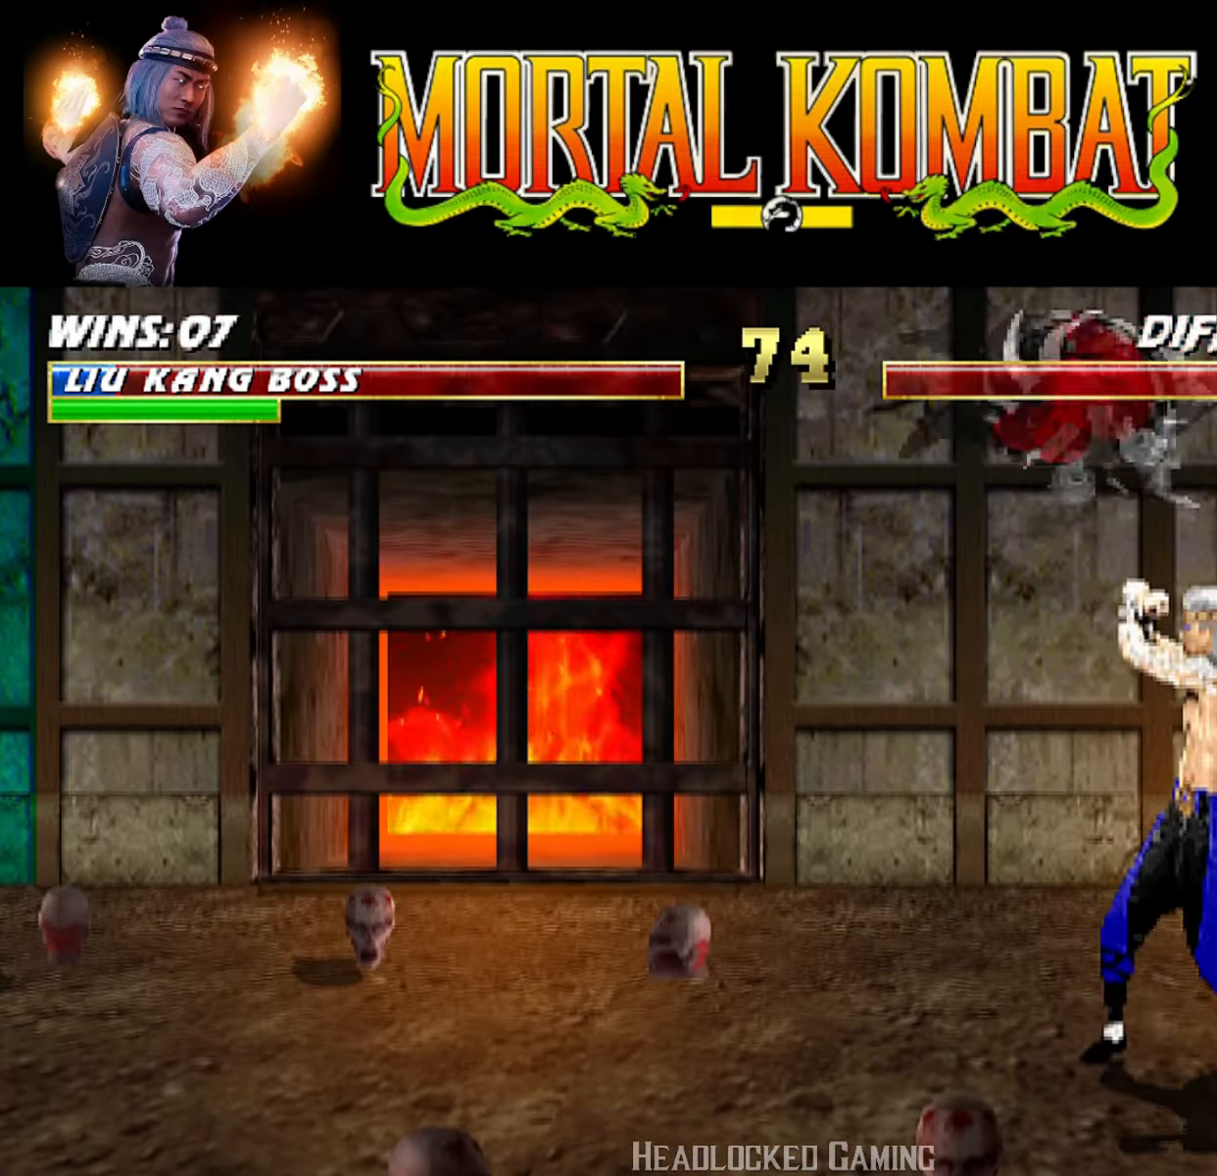
{"buttons": [], "events": [[150, "R1", "up"]]}
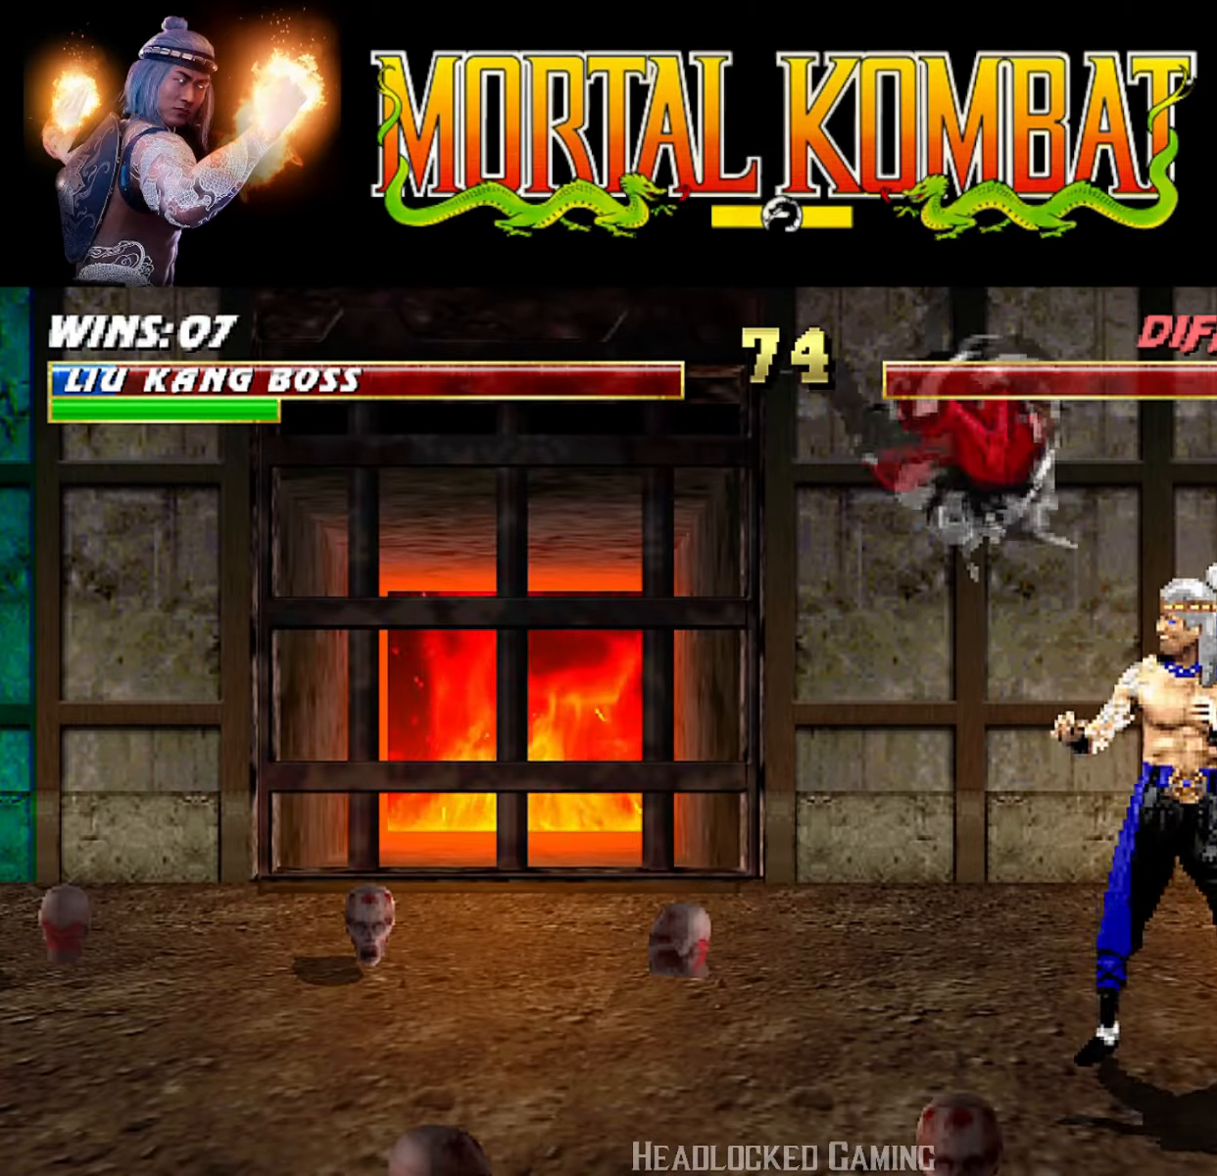
{"buttons": ["TRIANGLE"], "events": [[117, "DPAD_LEFT", "down"], [117, "L1", "down"], [134, "DPAD_UP", "down"], [417, "DPAD_LEFT", "up"], [451, "DPAD_UP", "up"], [484, "L1", "up"], [501, "TRIANGLE", "down"]]}
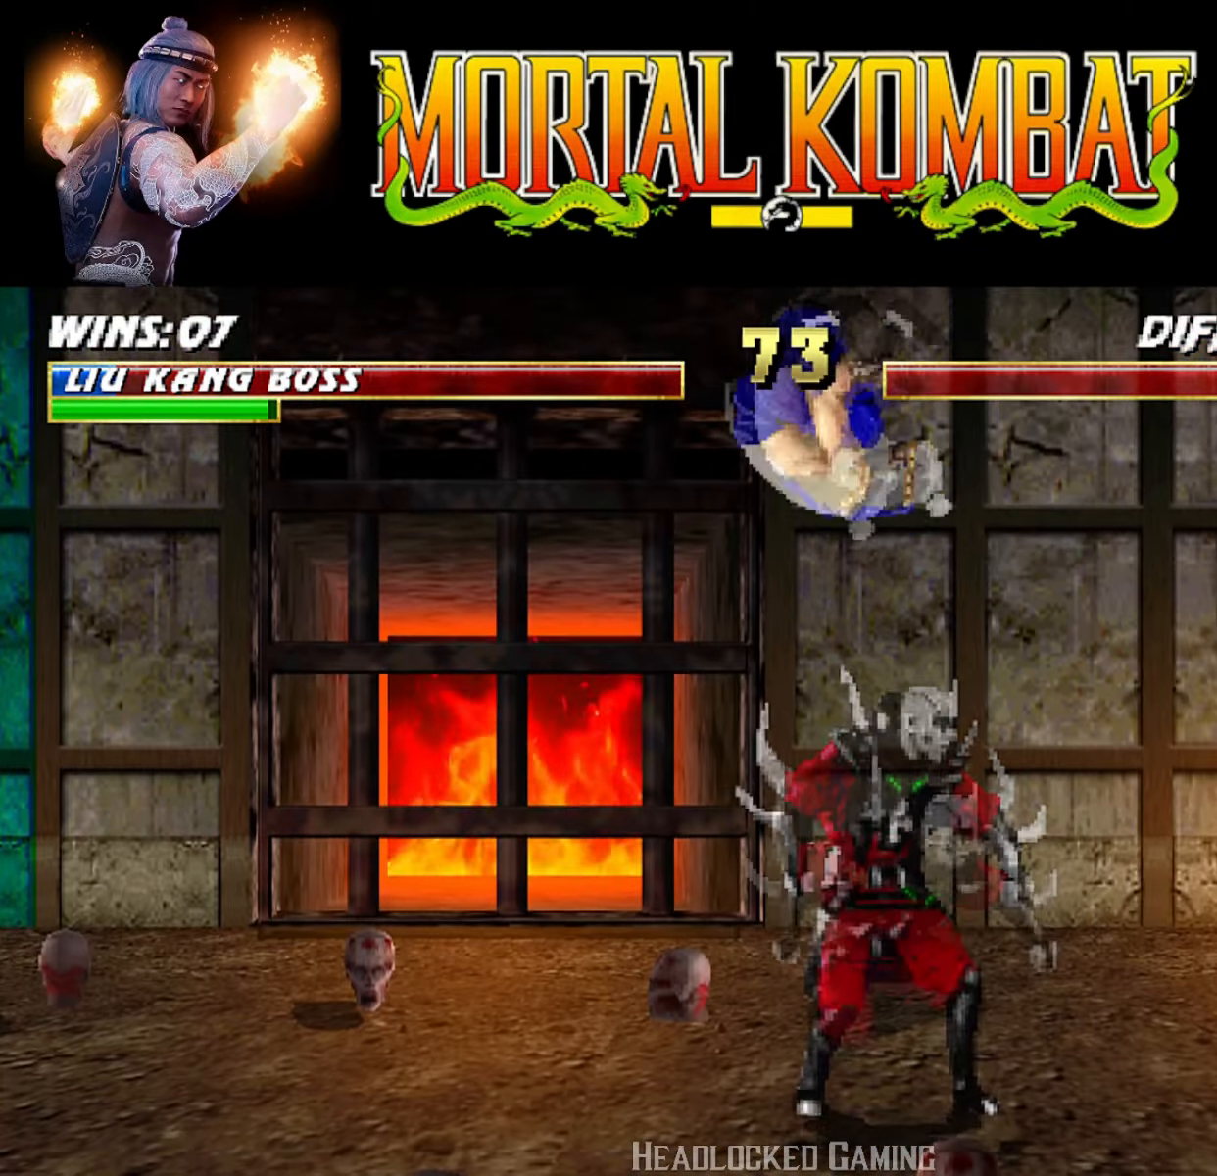
{"buttons": ["L1", "R1", "DPAD_RIGHT"], "events": [[150, "TRIANGLE", "up"], [350, "DPAD_RIGHT", "down"], [350, "L1", "down"], [384, "DPAD_DOWN", "down"], [417, "DPAD_DOWN", "up"], [450, "R1", "down"]]}